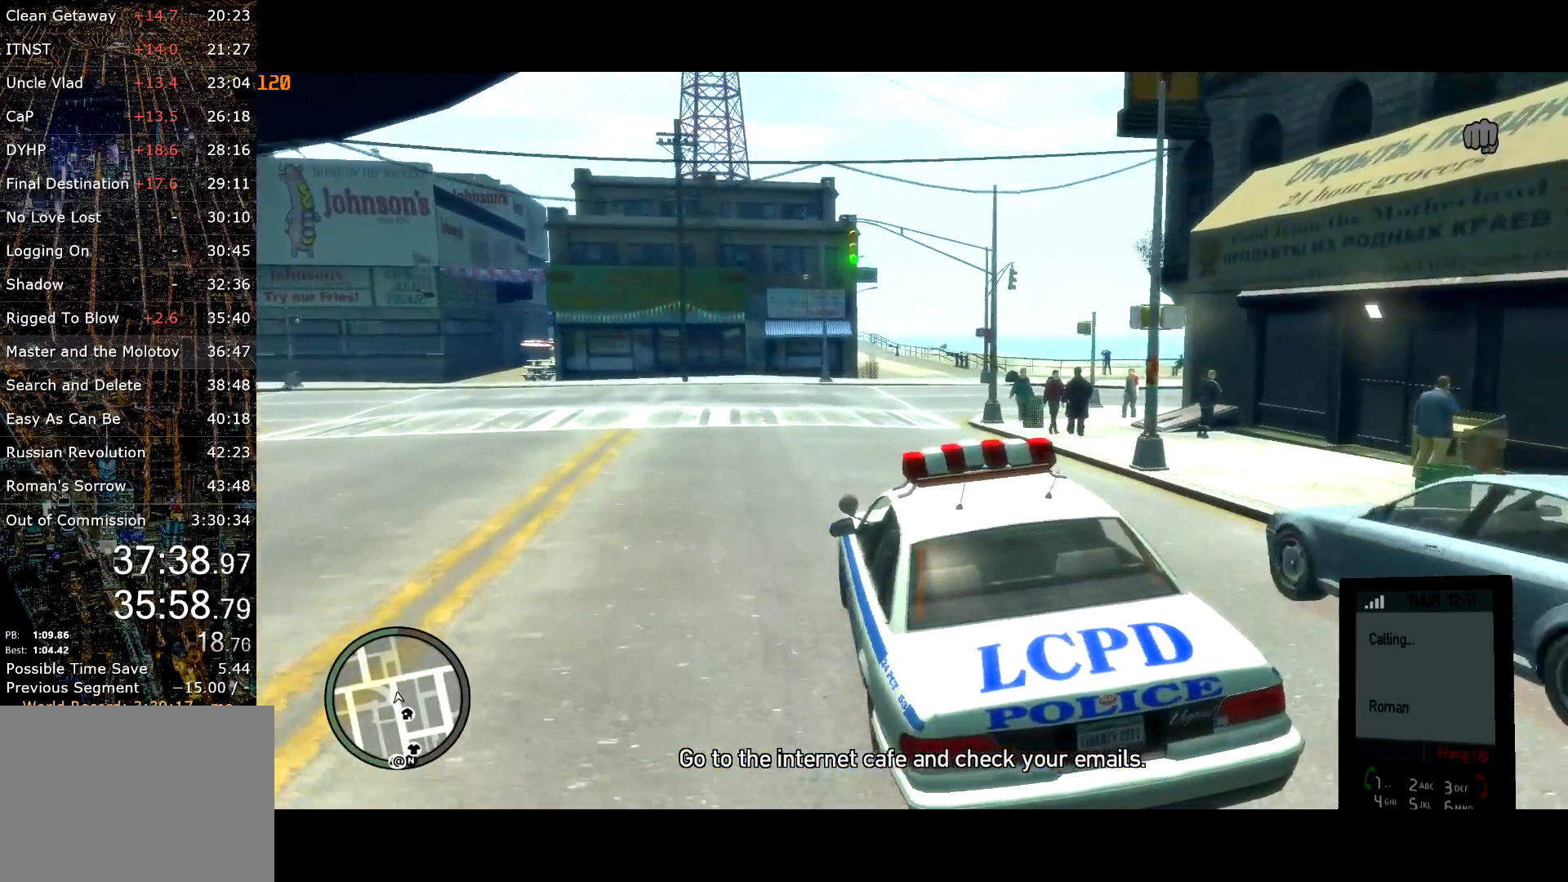
Gameplay with keyboard and mouse; each line is a JSON object with the keys and mouse buttons held at the frame after it. "events" lists presses ("down") and releases ("up") of "a", "c", "ctrl", "d", "down", "e", "escape", "f", "f2", "g", "q", "r", "return", "s", "shift", "space", "t", "up", "v", "w", "mouse_left", "mouse_right", "mouse_wheel_up" and "mouse_wheel_down" between this image and that frame as [ms after this image, input, new state], when the widget could be followed in between. "mouse_left", "mouse_right", "mouse_wheel_up", "mouse_wheel_down" = the "left", "right", "wheel_up", "wheel_down" buttons of the "mouse" list. No other keys are recorded. Mouse movement is not recorded. Not read: other_keys.
{"keys": ["w"], "mouse": [], "events": [[50, "d", "up"]]}
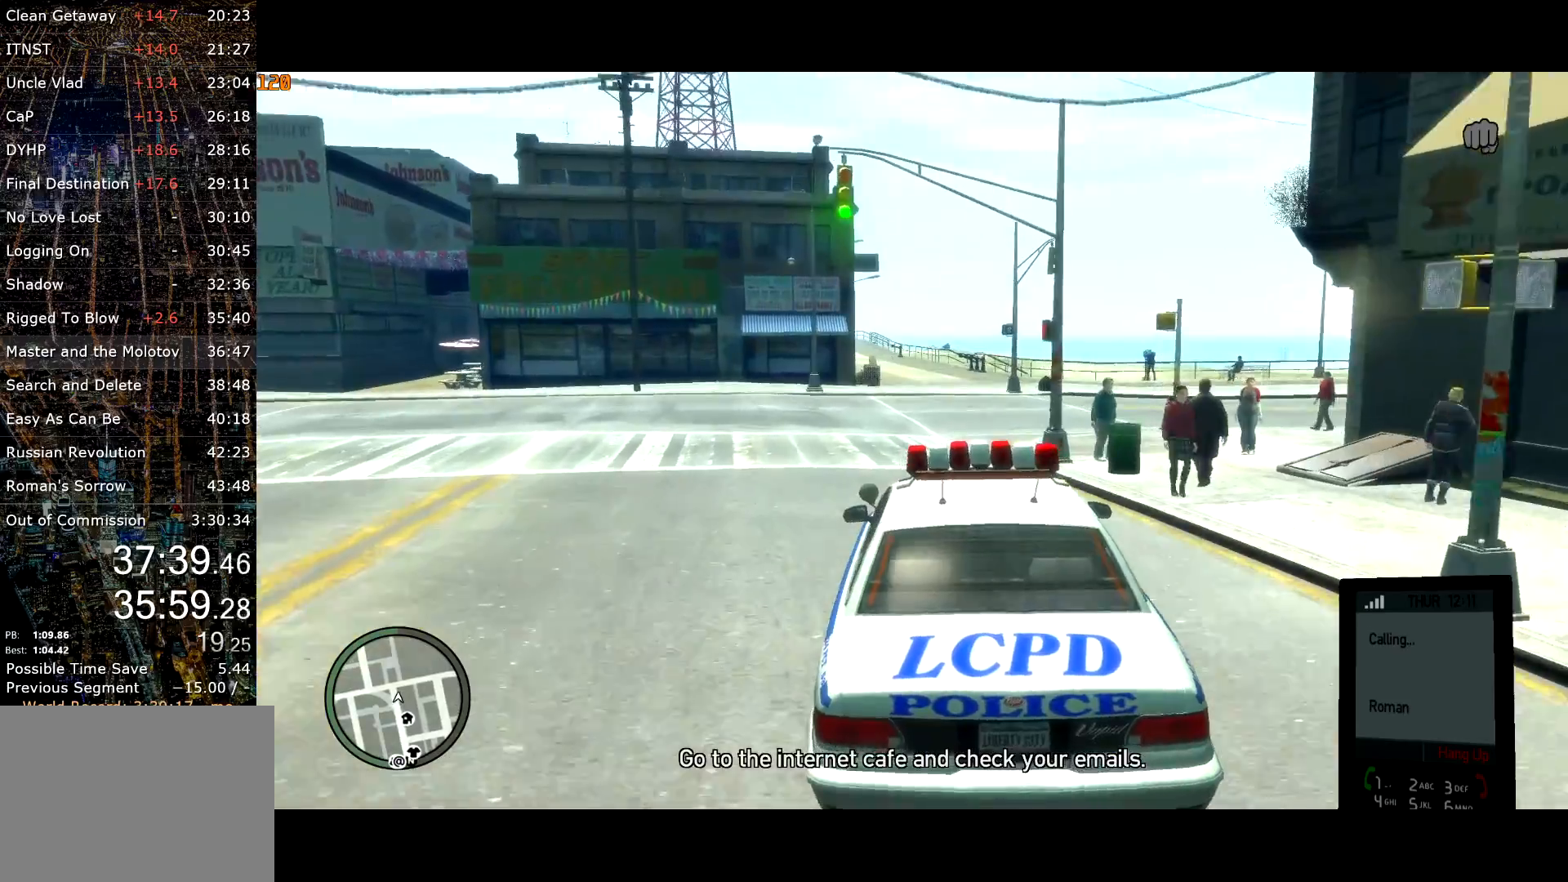
{"keys": ["w"], "mouse": [], "events": [[250, "a", "down"], [300, "a", "up"]]}
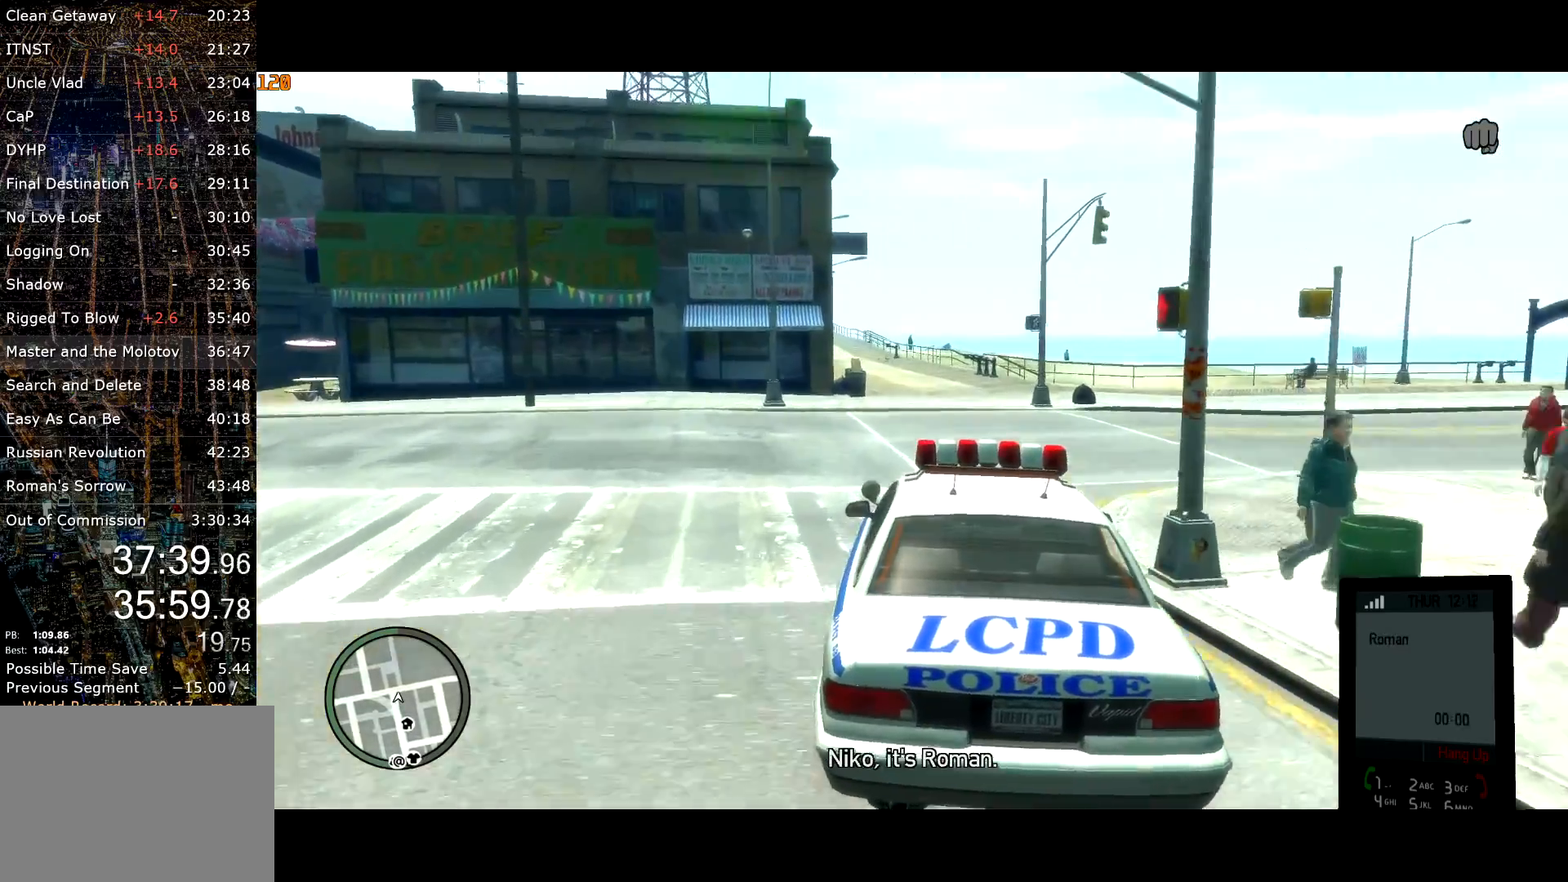
{"keys": ["w"], "mouse": [], "events": [[34, "mouse_right", "down"], [84, "mouse_right", "up"]]}
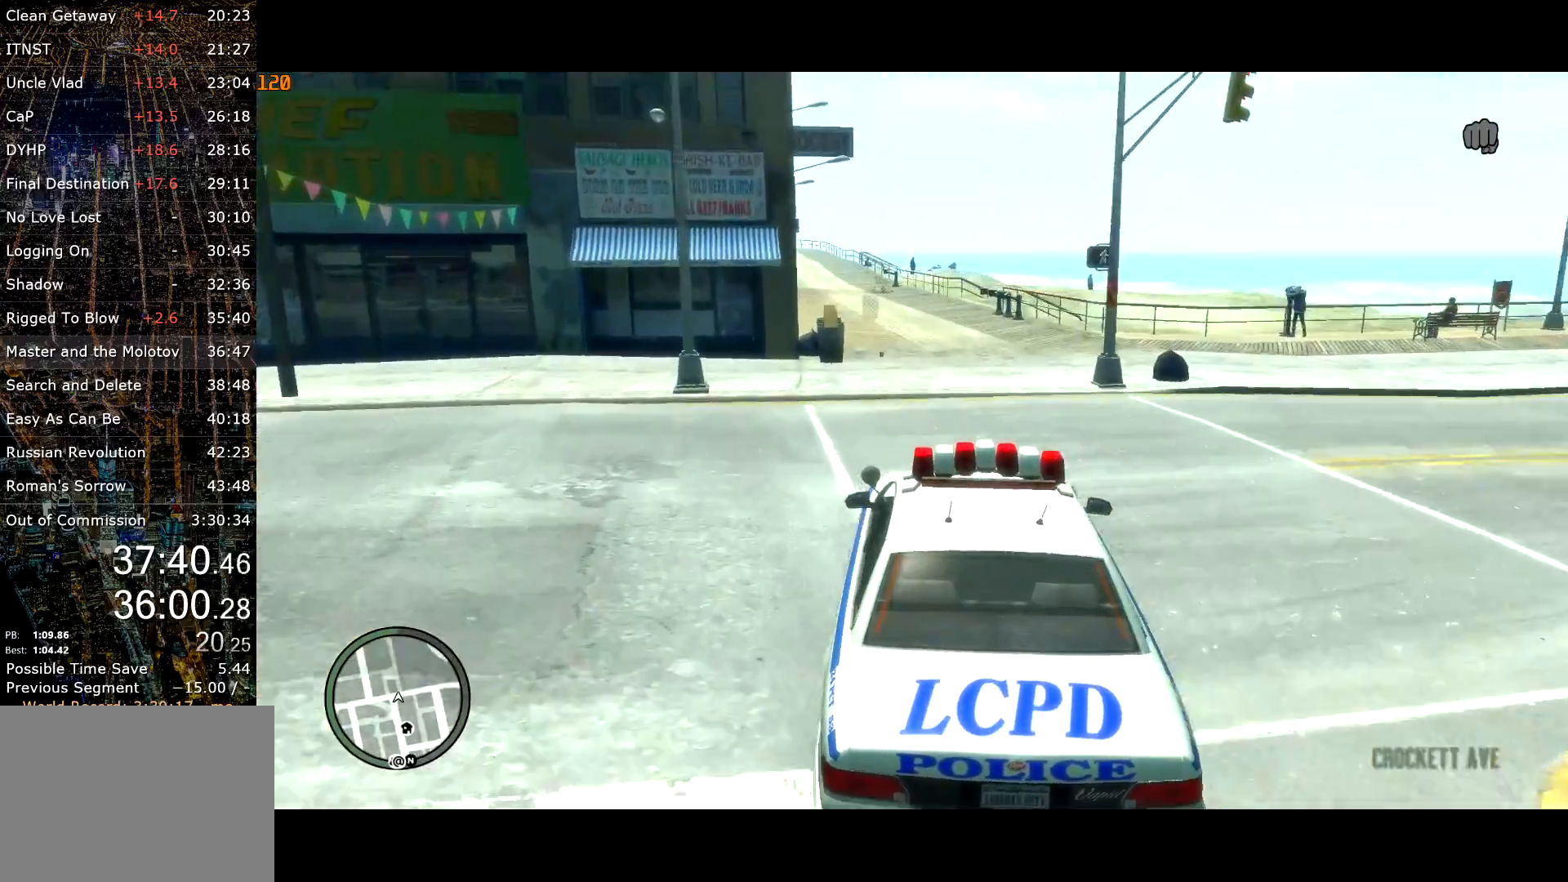
{"keys": [], "mouse": [], "events": [[150, "w", "up"], [234, "a", "down"], [284, "a", "up"]]}
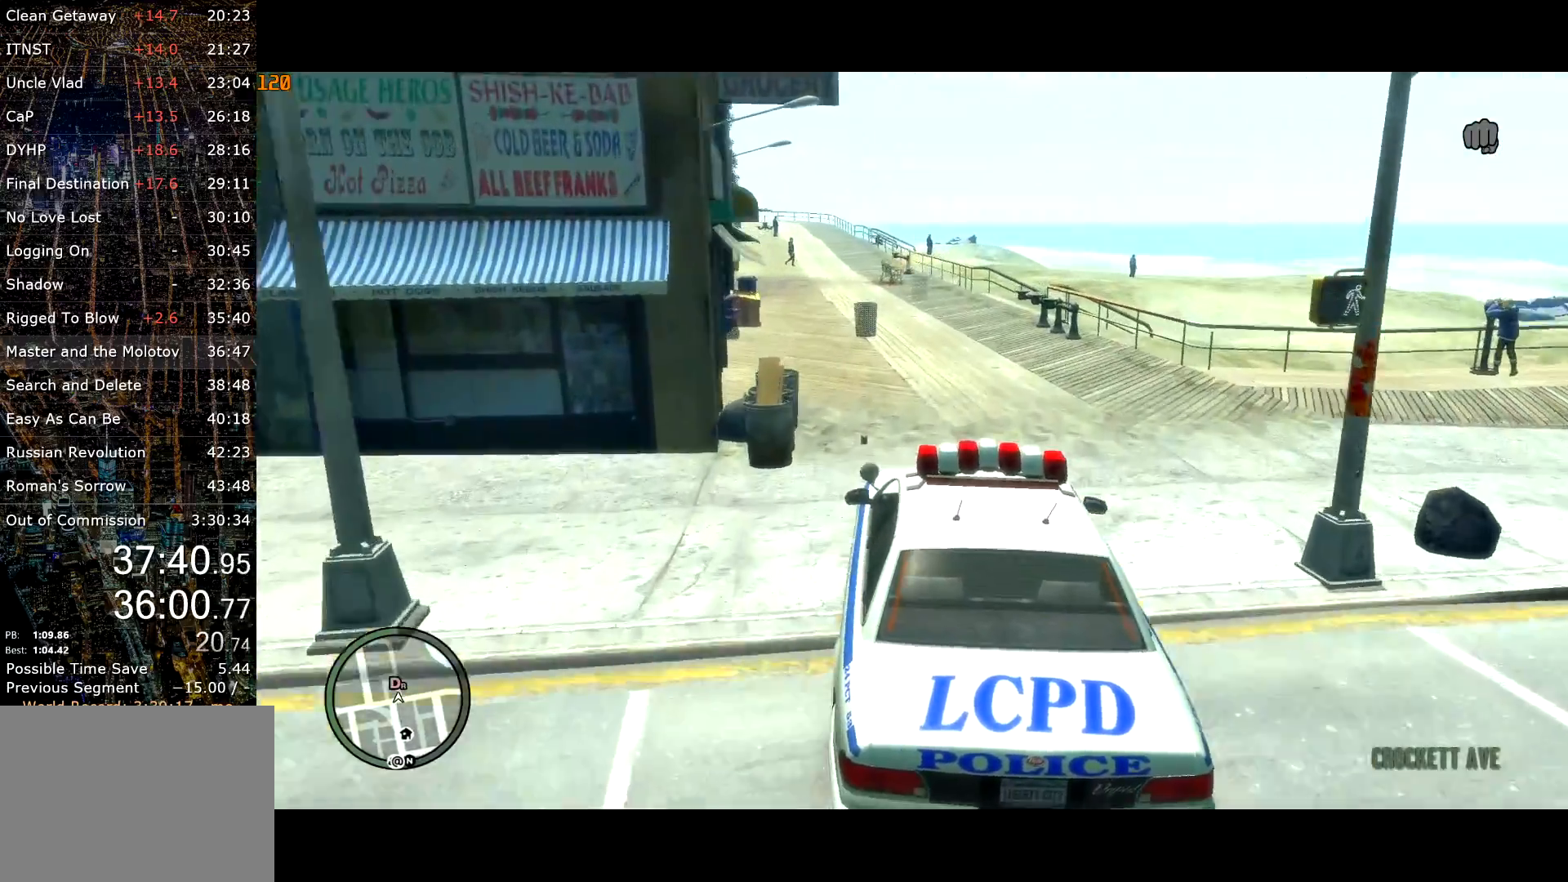
{"keys": [], "mouse": [], "events": []}
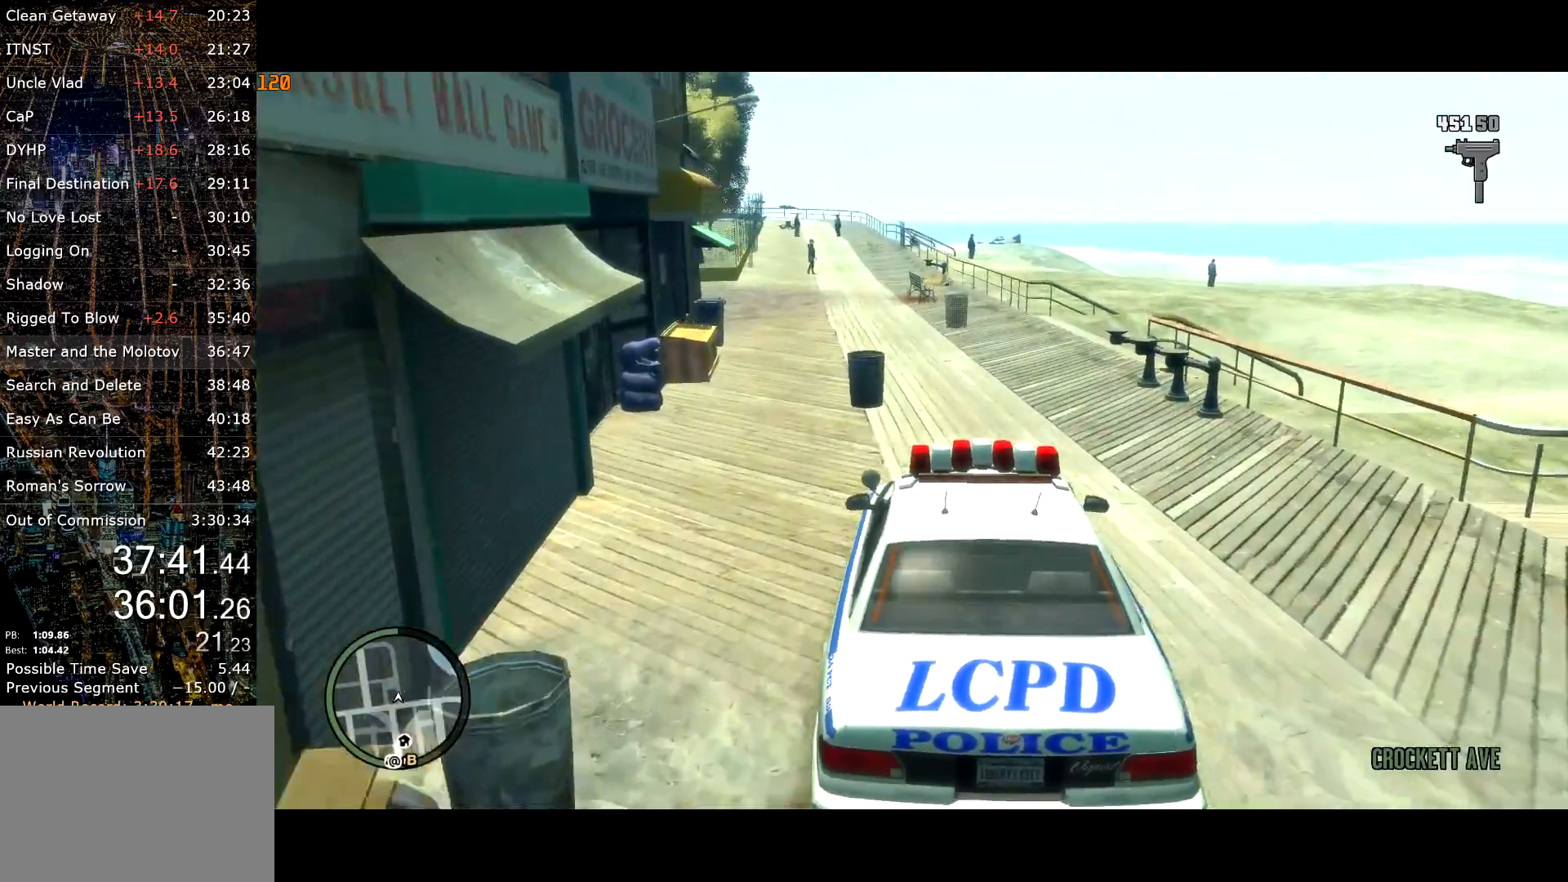
{"keys": ["s"], "mouse": [], "events": [[450, "s", "down"]]}
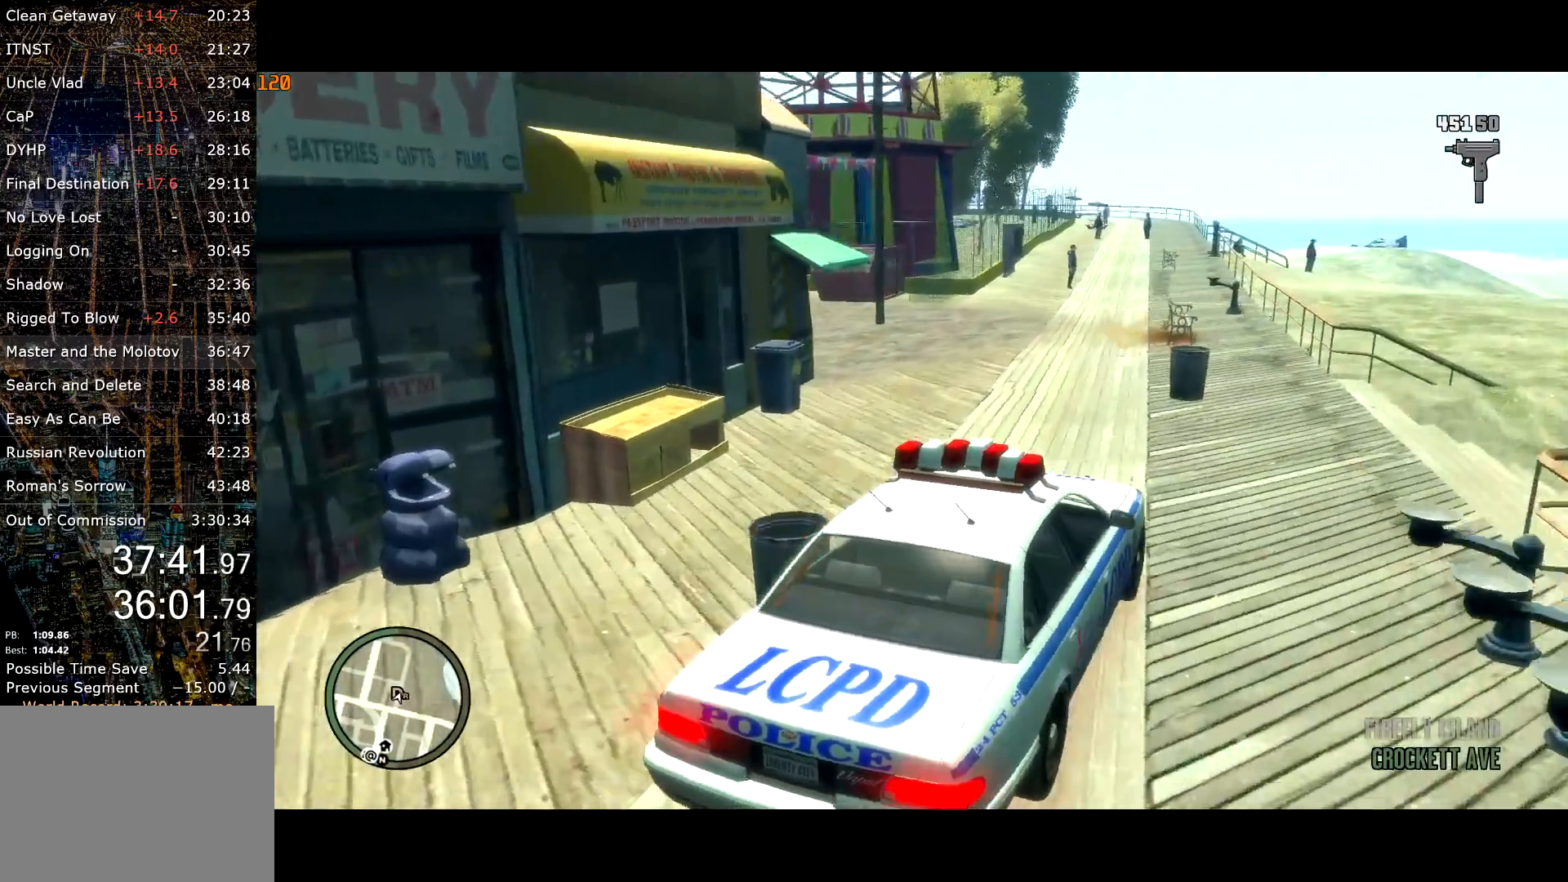
{"keys": ["s"], "mouse": [], "events": [[384, "a", "down"], [484, "a", "up"]]}
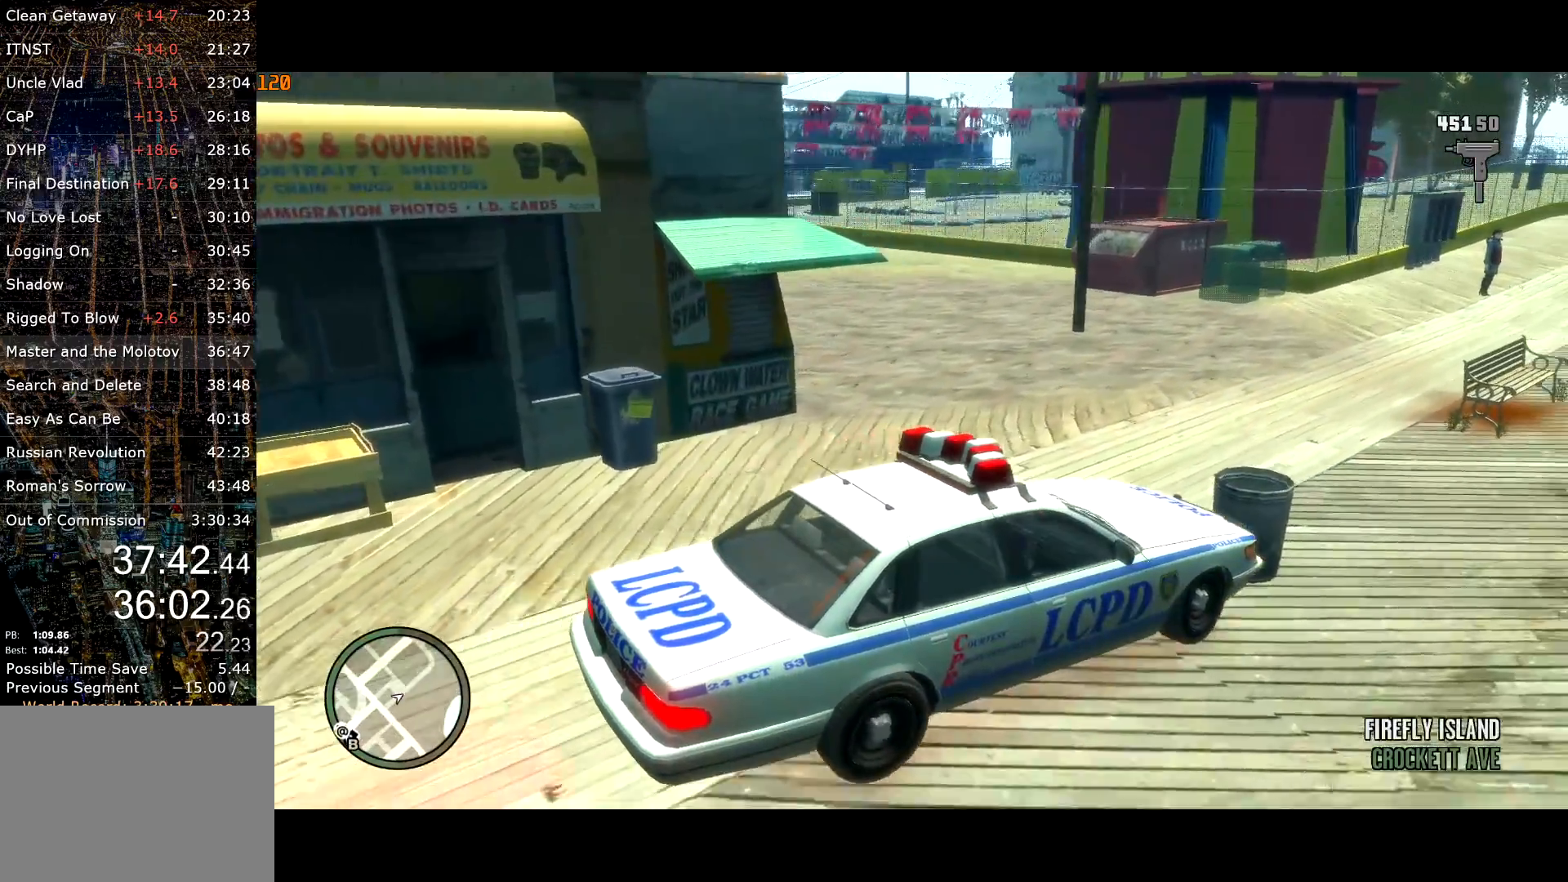
{"keys": ["s"], "mouse": [], "events": [[150, "a", "down"], [250, "a", "up"]]}
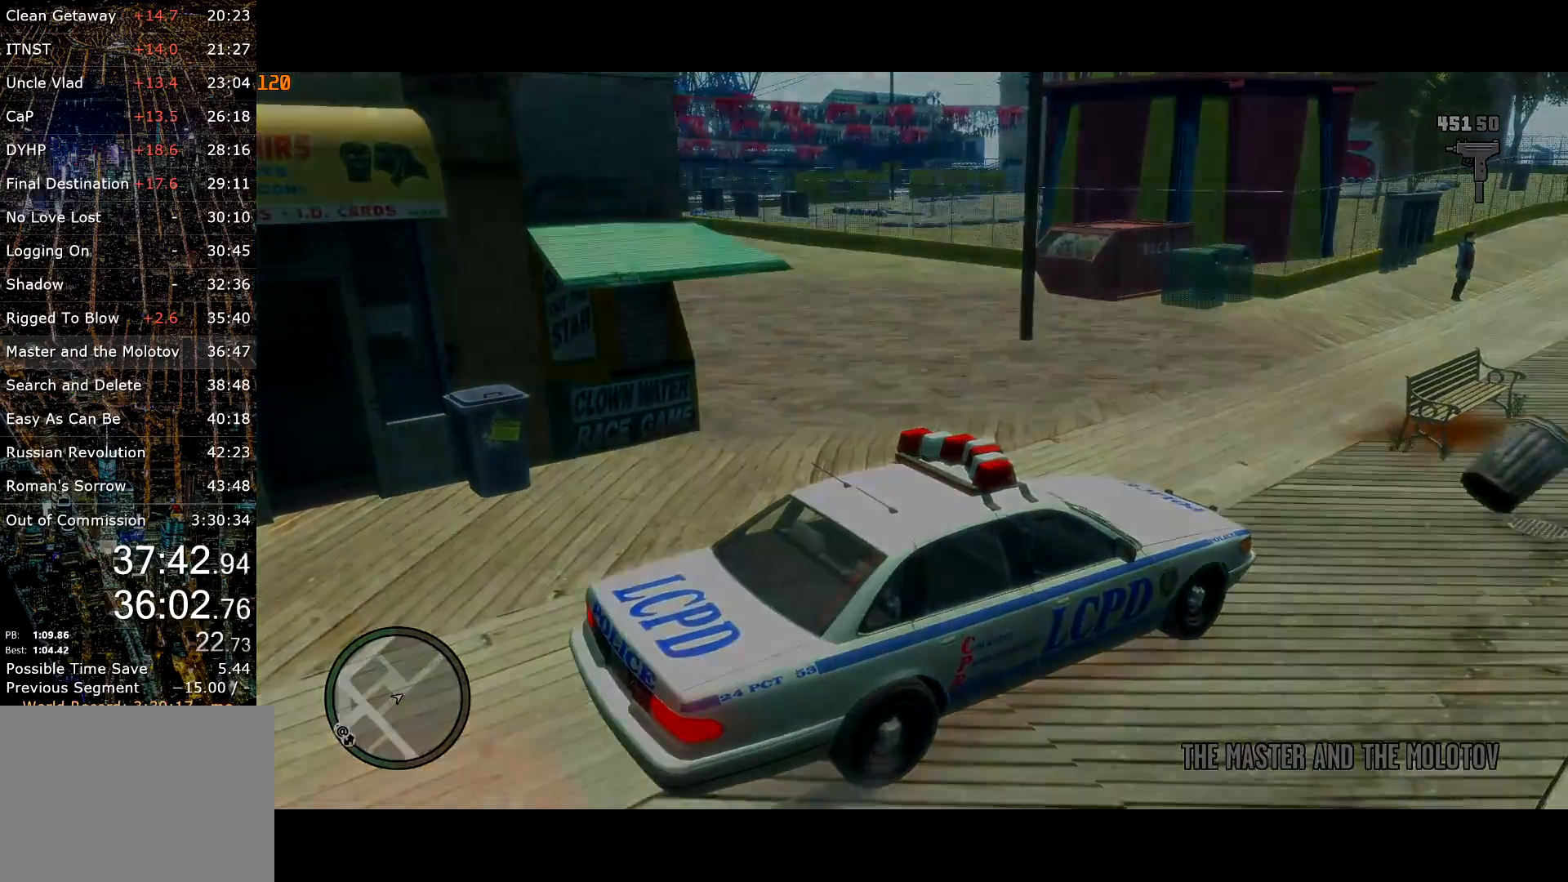
{"keys": ["w"], "mouse": [], "events": [[34, "s", "up"], [317, "return", "down"], [417, "return", "up"], [467, "return", "down"], [500, "return", "up"], [500, "w", "down"]]}
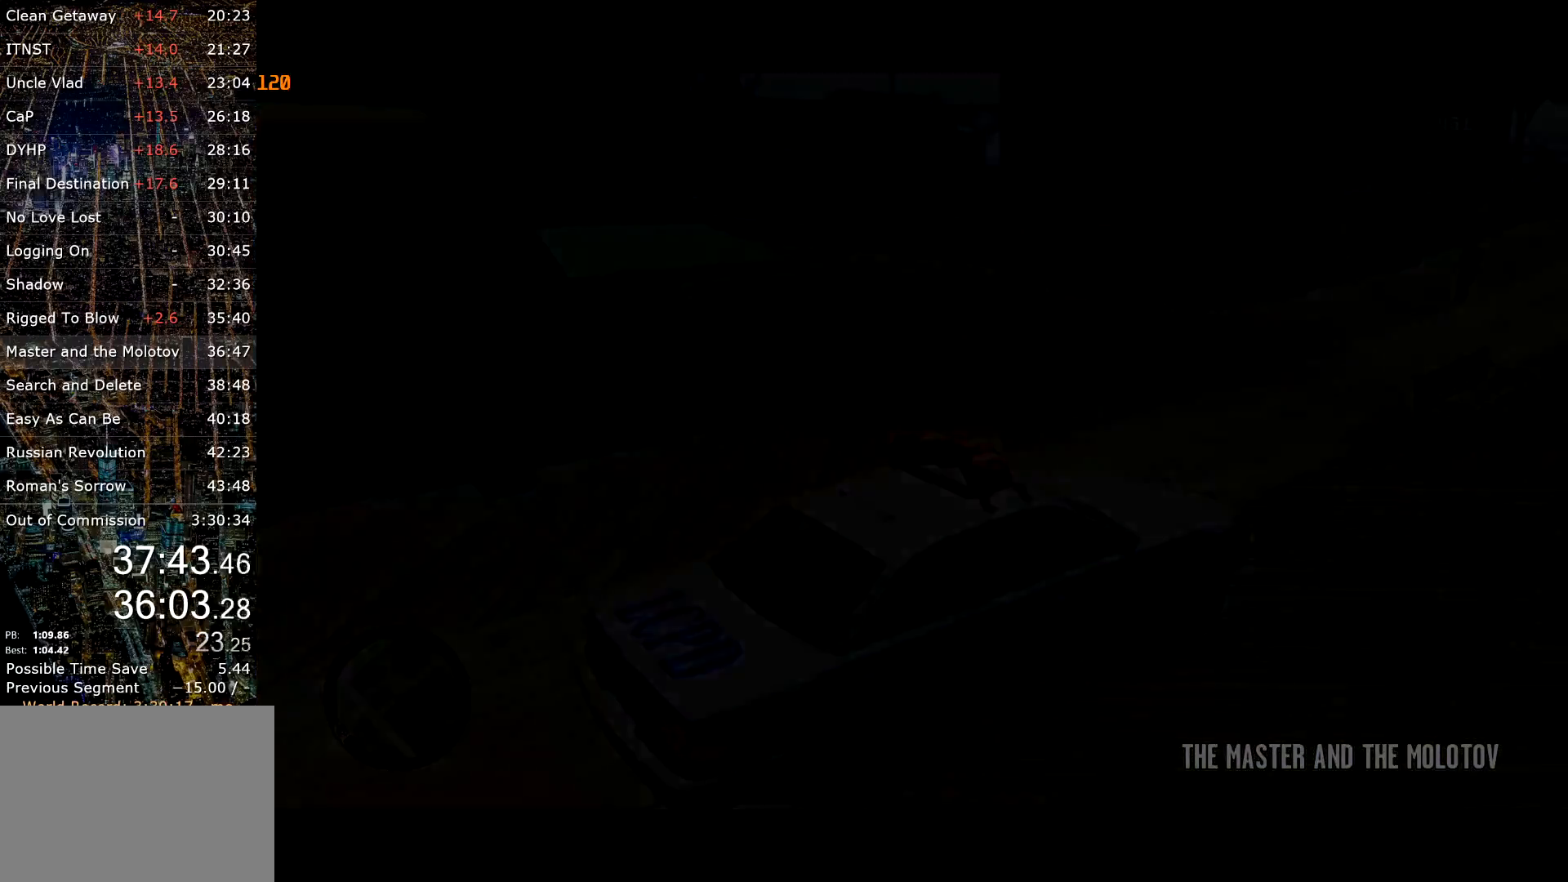
{"keys": ["return", "w"], "mouse": [], "events": [[100, "return", "down"], [150, "return", "up"], [200, "return", "down"], [284, "return", "up"], [334, "return", "down"], [417, "return", "up"], [467, "return", "down"]]}
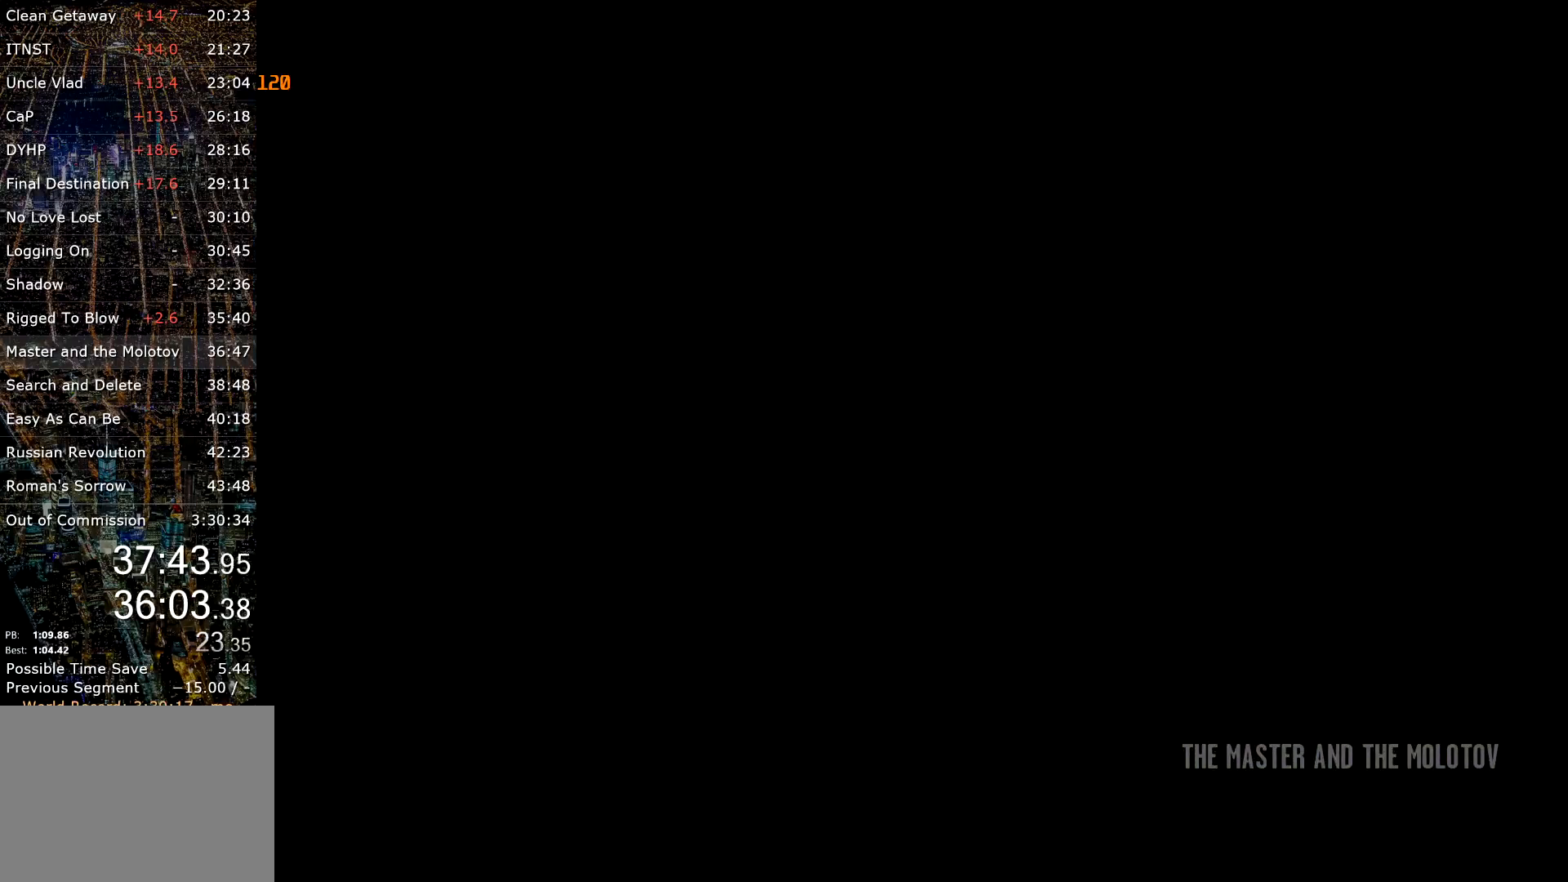
{"keys": ["return", "w"], "mouse": [], "events": [[67, "return", "up"], [117, "return", "down"], [150, "return", "up"], [200, "return", "down"], [300, "return", "up"], [350, "return", "down"], [384, "return", "up"], [450, "return", "down"]]}
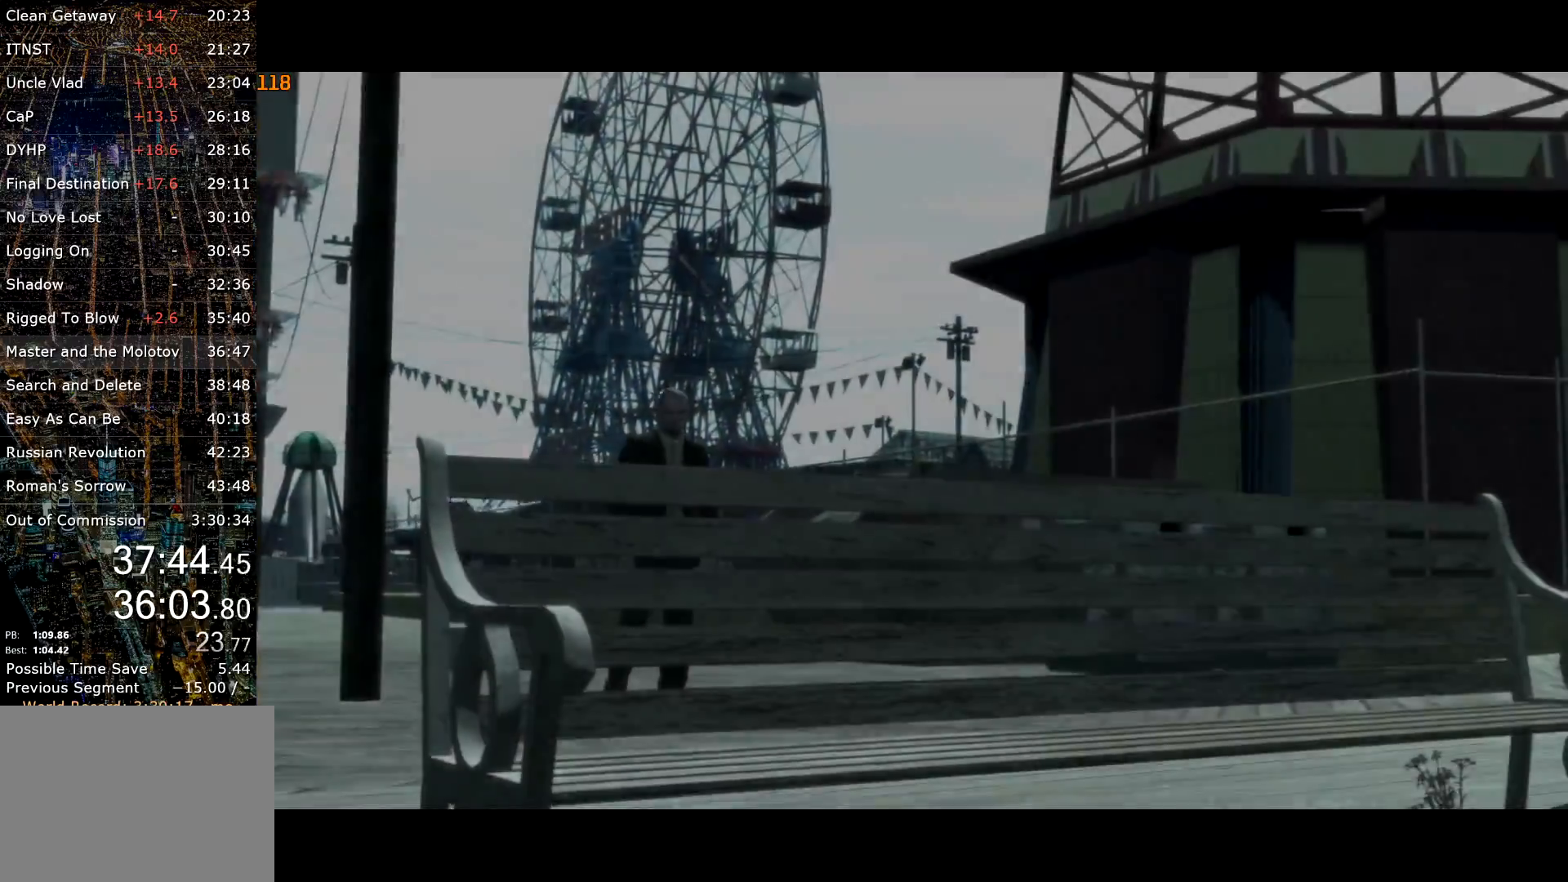
{"keys": ["w"], "mouse": [], "events": [[34, "return", "up"], [84, "return", "down"], [134, "return", "up"], [167, "return", "down"], [267, "return", "up"], [317, "return", "down"], [367, "return", "up"], [417, "return", "down"], [500, "return", "up"]]}
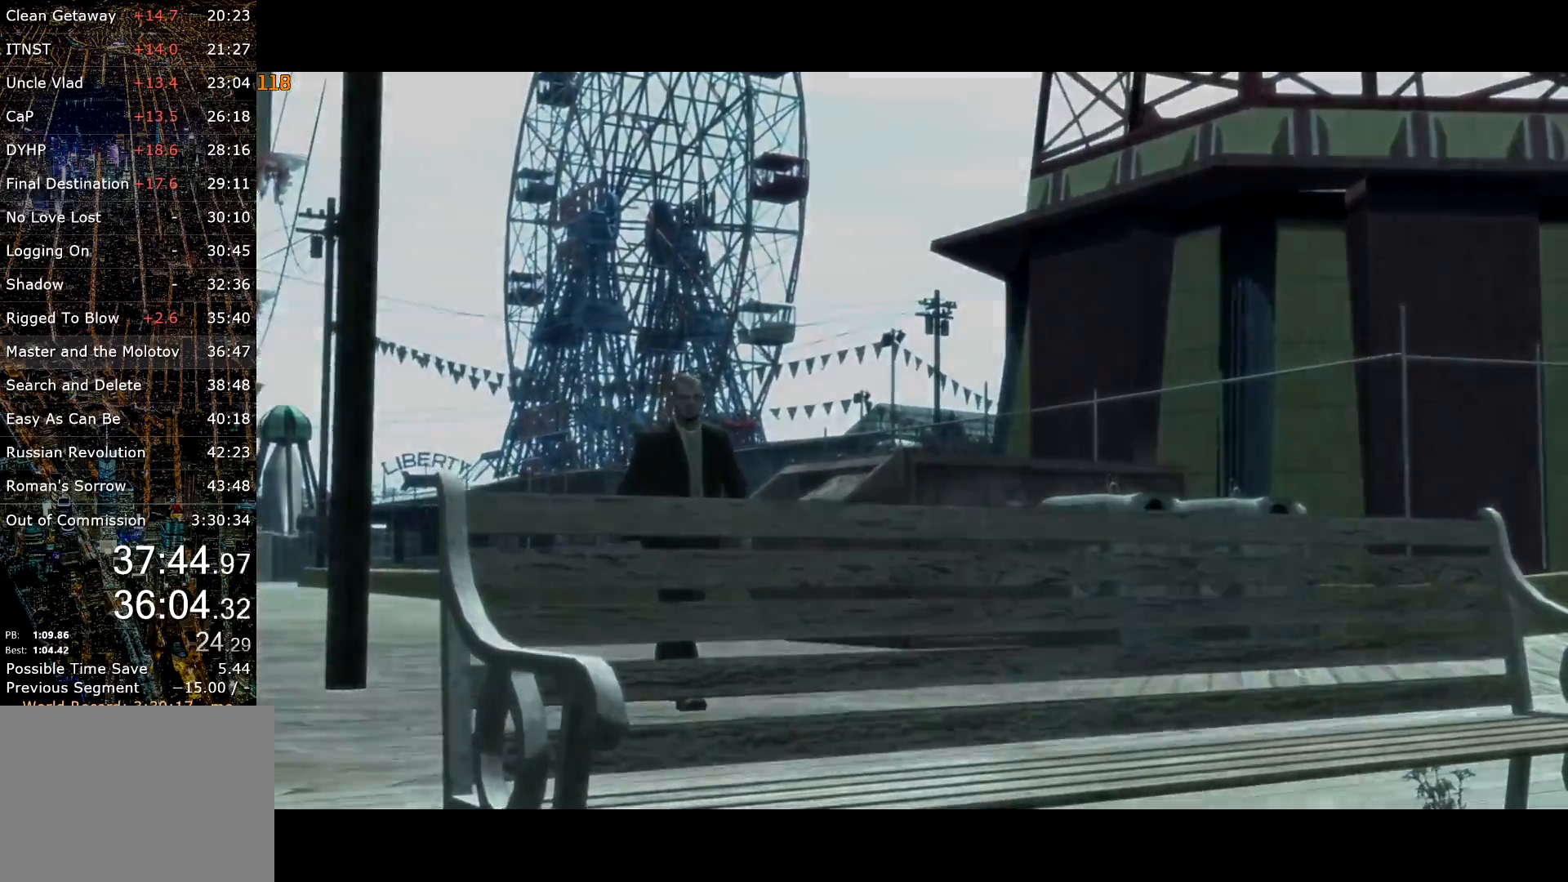
{"keys": ["d", "shift", "w"], "mouse": [], "events": [[50, "d", "down"], [50, "return", "down"], [134, "return", "up"], [184, "return", "down"], [284, "return", "up"], [334, "return", "down"], [367, "return", "up"], [434, "shift", "down"]]}
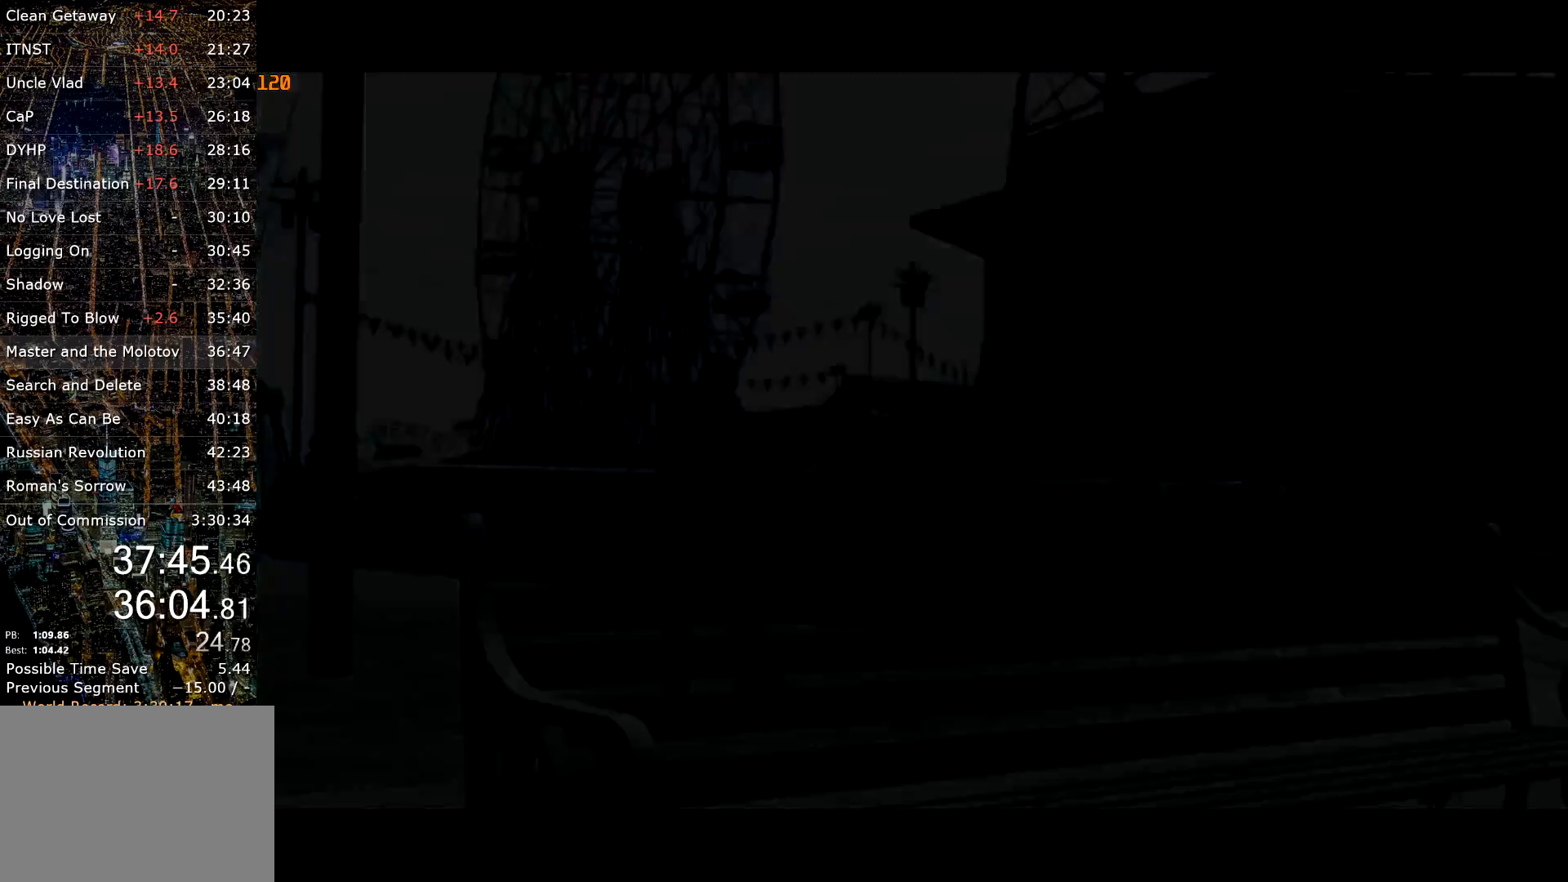
{"keys": ["d", "w"], "mouse": [], "events": [[167, "shift", "up"]]}
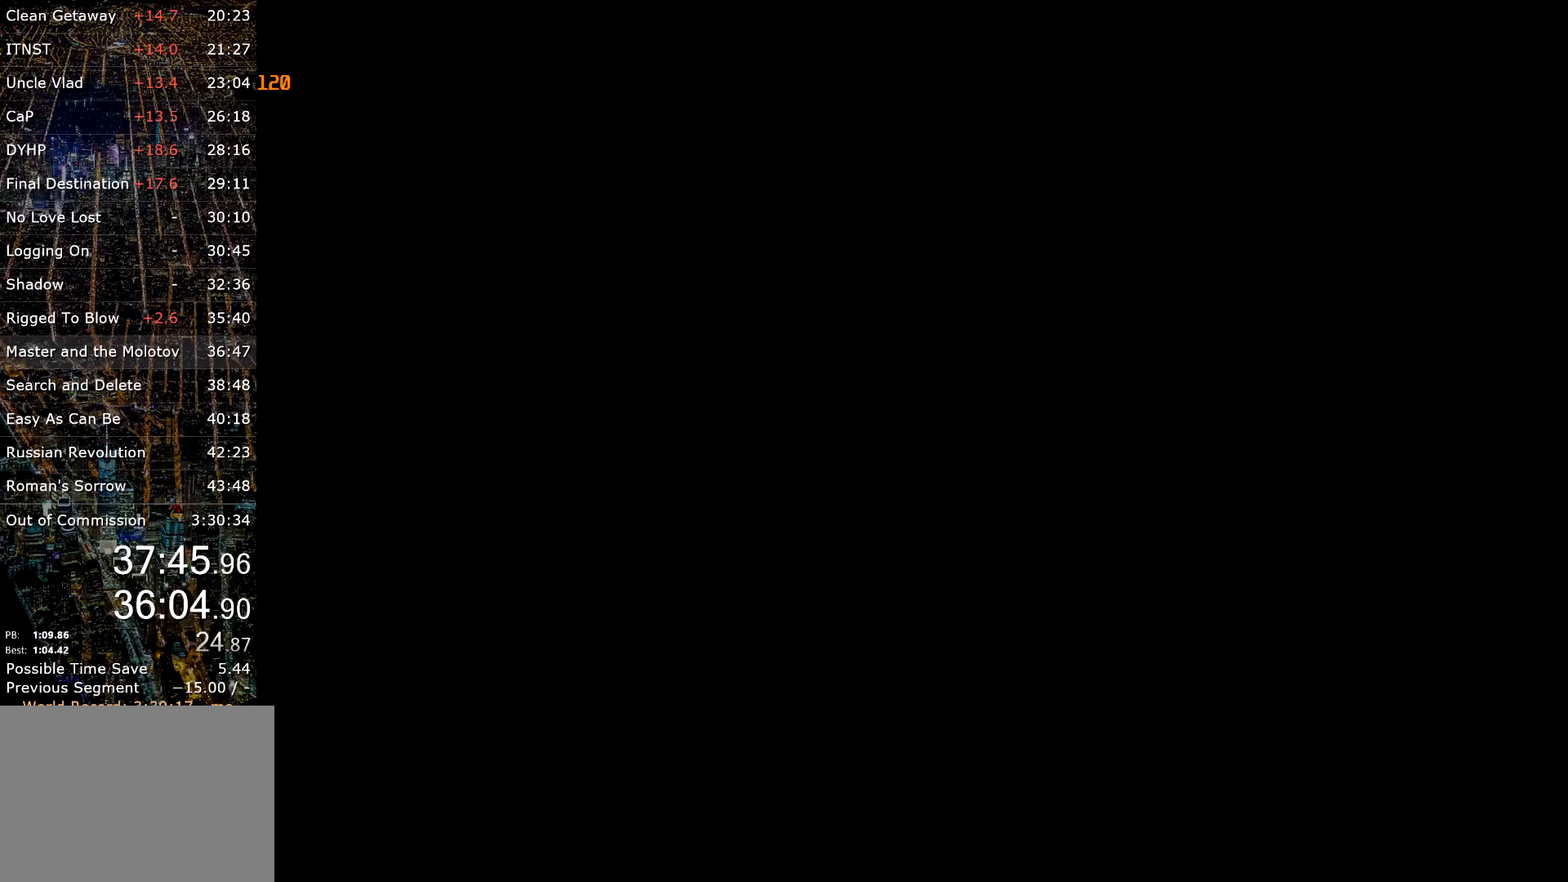
{"keys": ["d", "w"], "mouse": [], "events": []}
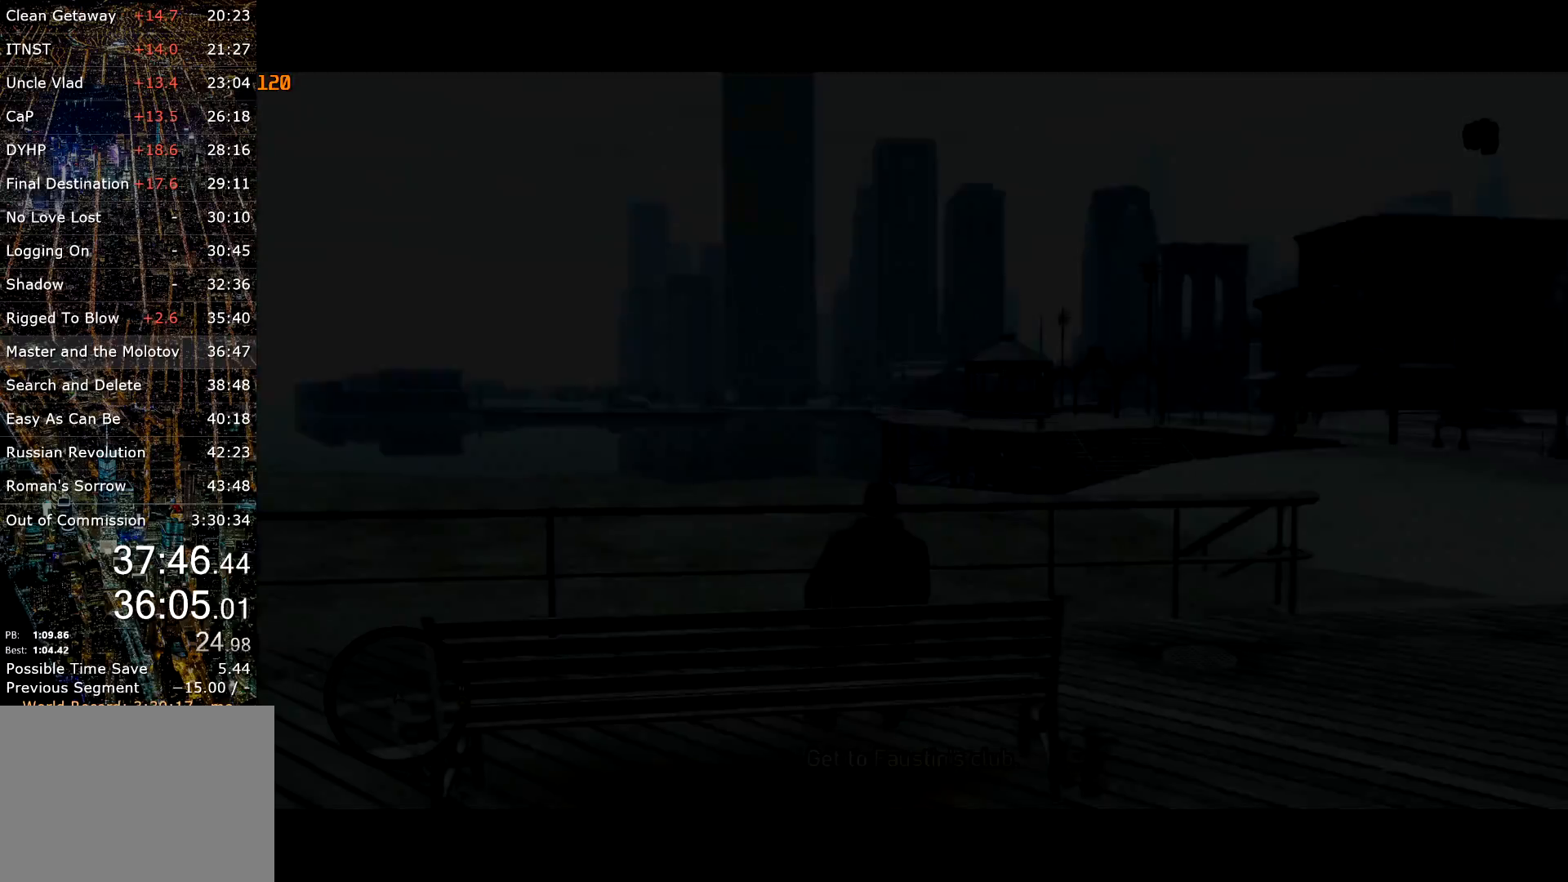
{"keys": ["d", "w"], "mouse": [], "events": [[50, "mouse_right", "down"], [134, "mouse_right", "up"], [234, "mouse_right", "down"], [267, "mouse_right", "up"], [334, "mouse_right", "down"], [384, "mouse_right", "up"], [467, "mouse_right", "down"], [500, "mouse_right", "up"]]}
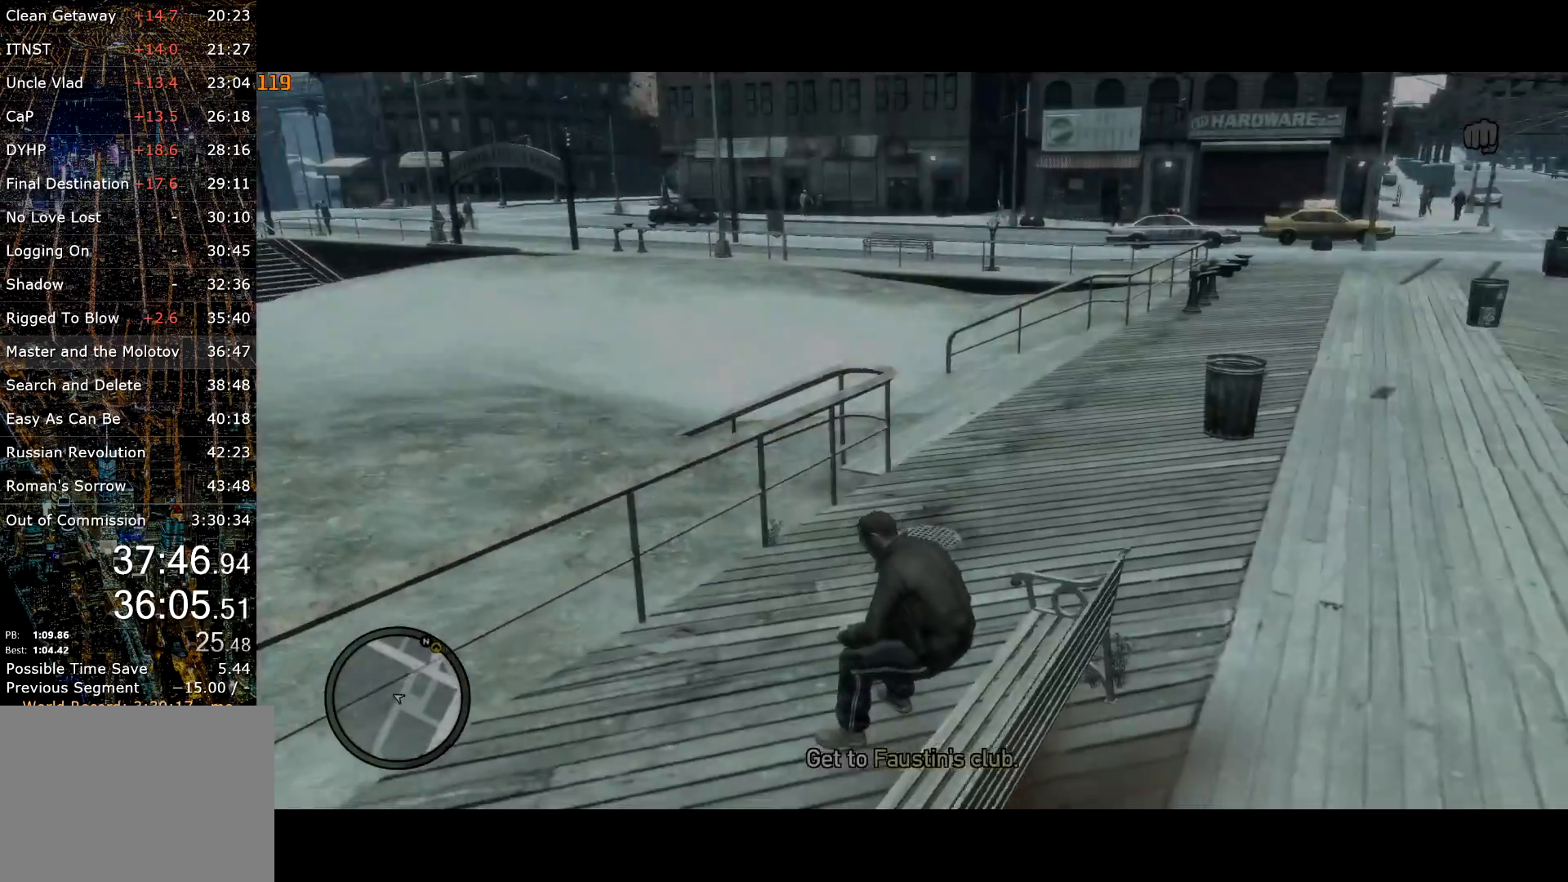
{"keys": ["d", "w"], "mouse": [], "events": [[300, "mouse_right", "down"], [400, "mouse_right", "up"]]}
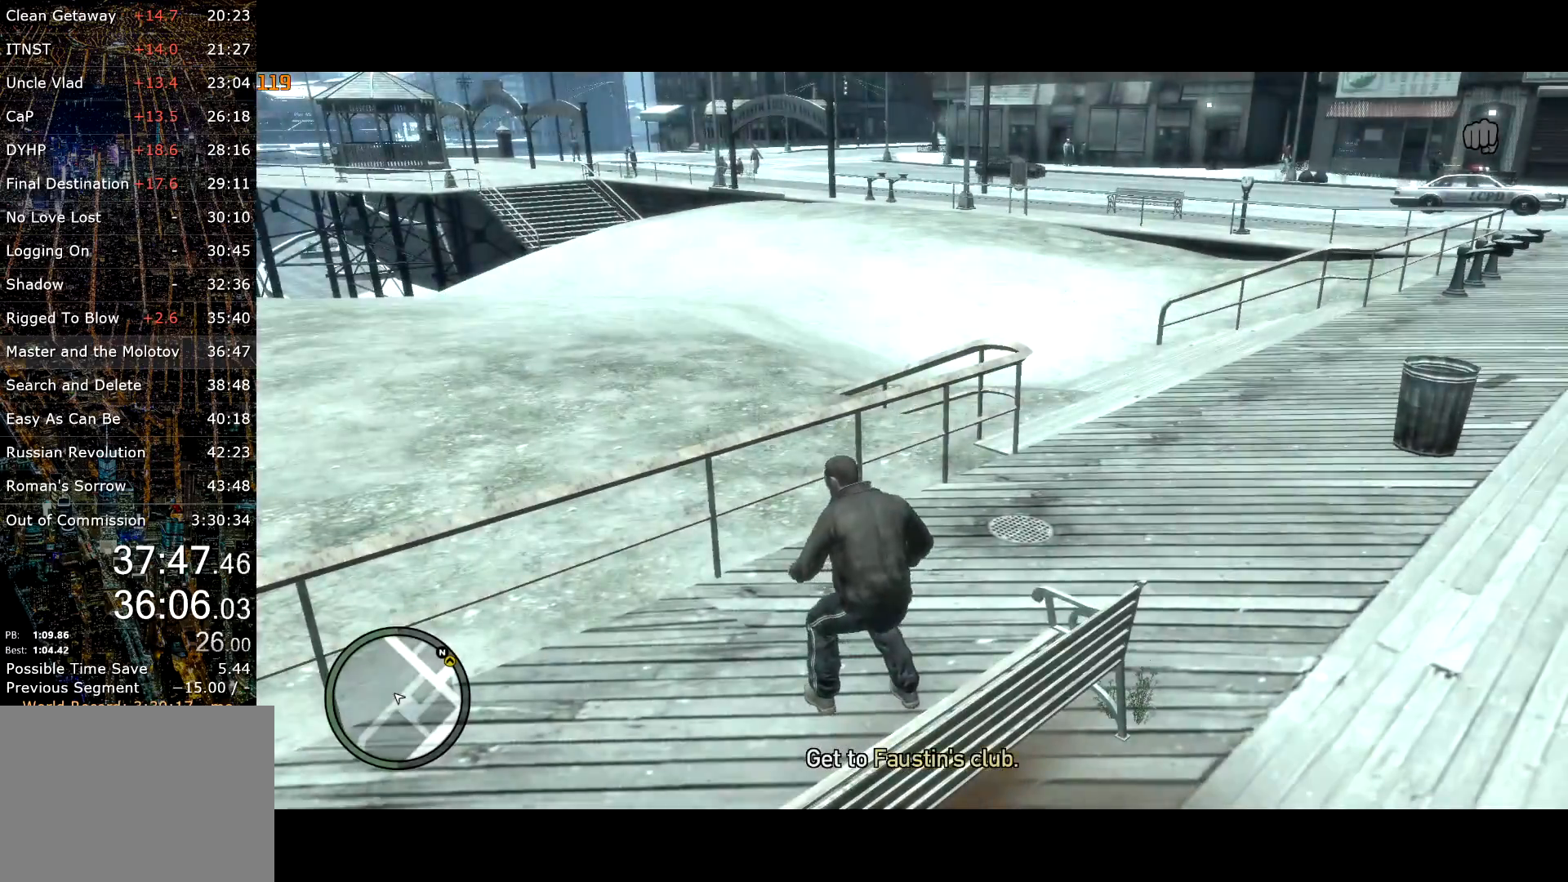
{"keys": ["d", "shift", "w"], "mouse": [], "events": [[400, "shift", "down"]]}
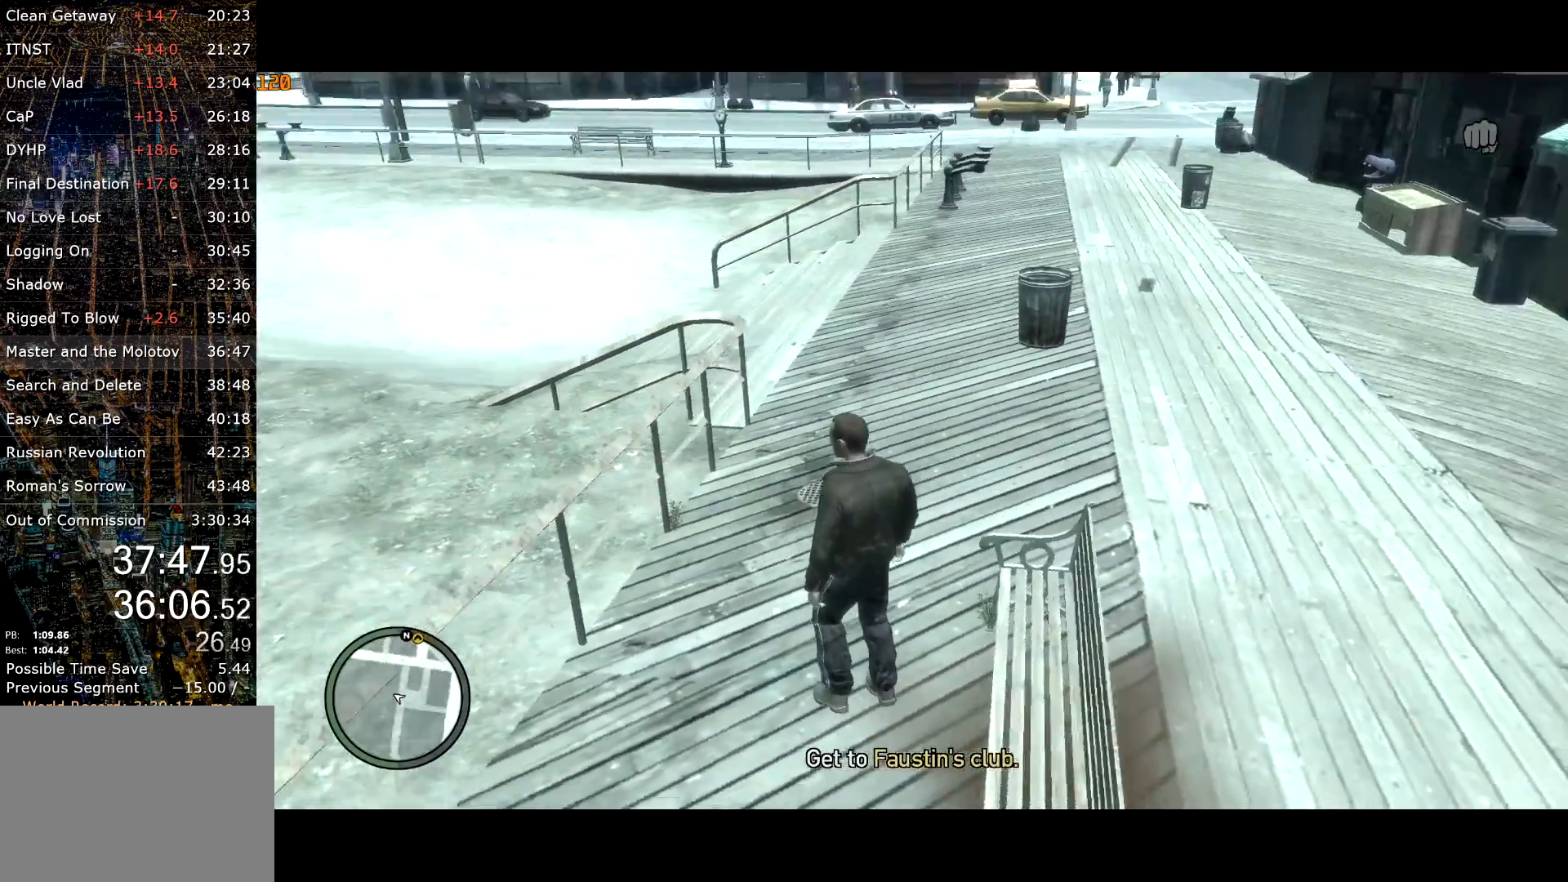
{"keys": ["shift", "w"], "mouse": [], "events": [[250, "d", "up"]]}
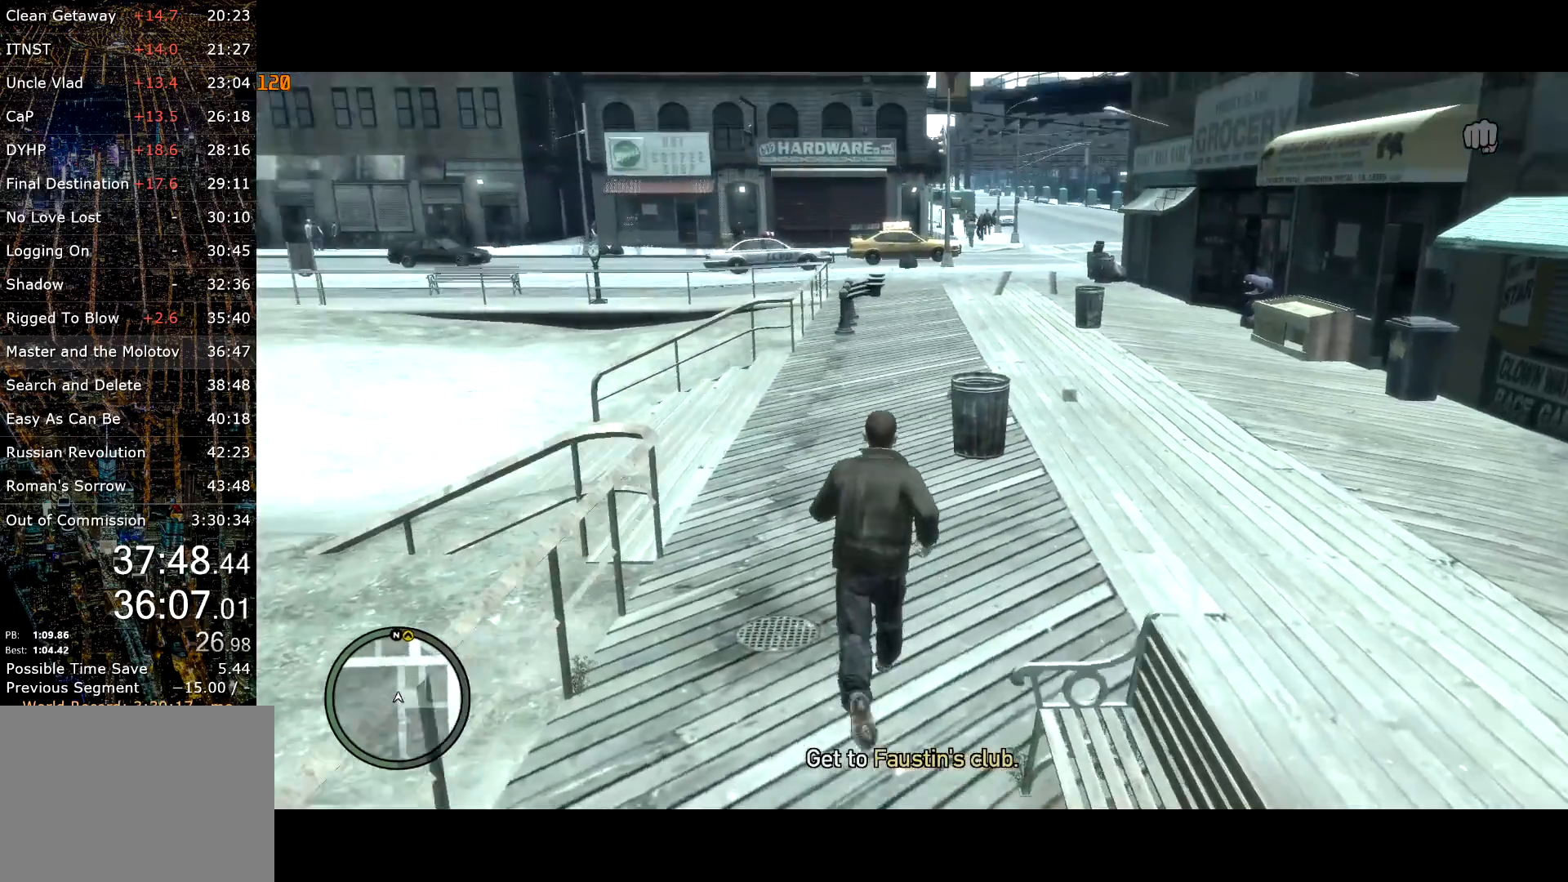
{"keys": ["shift", "w"], "mouse": [], "events": []}
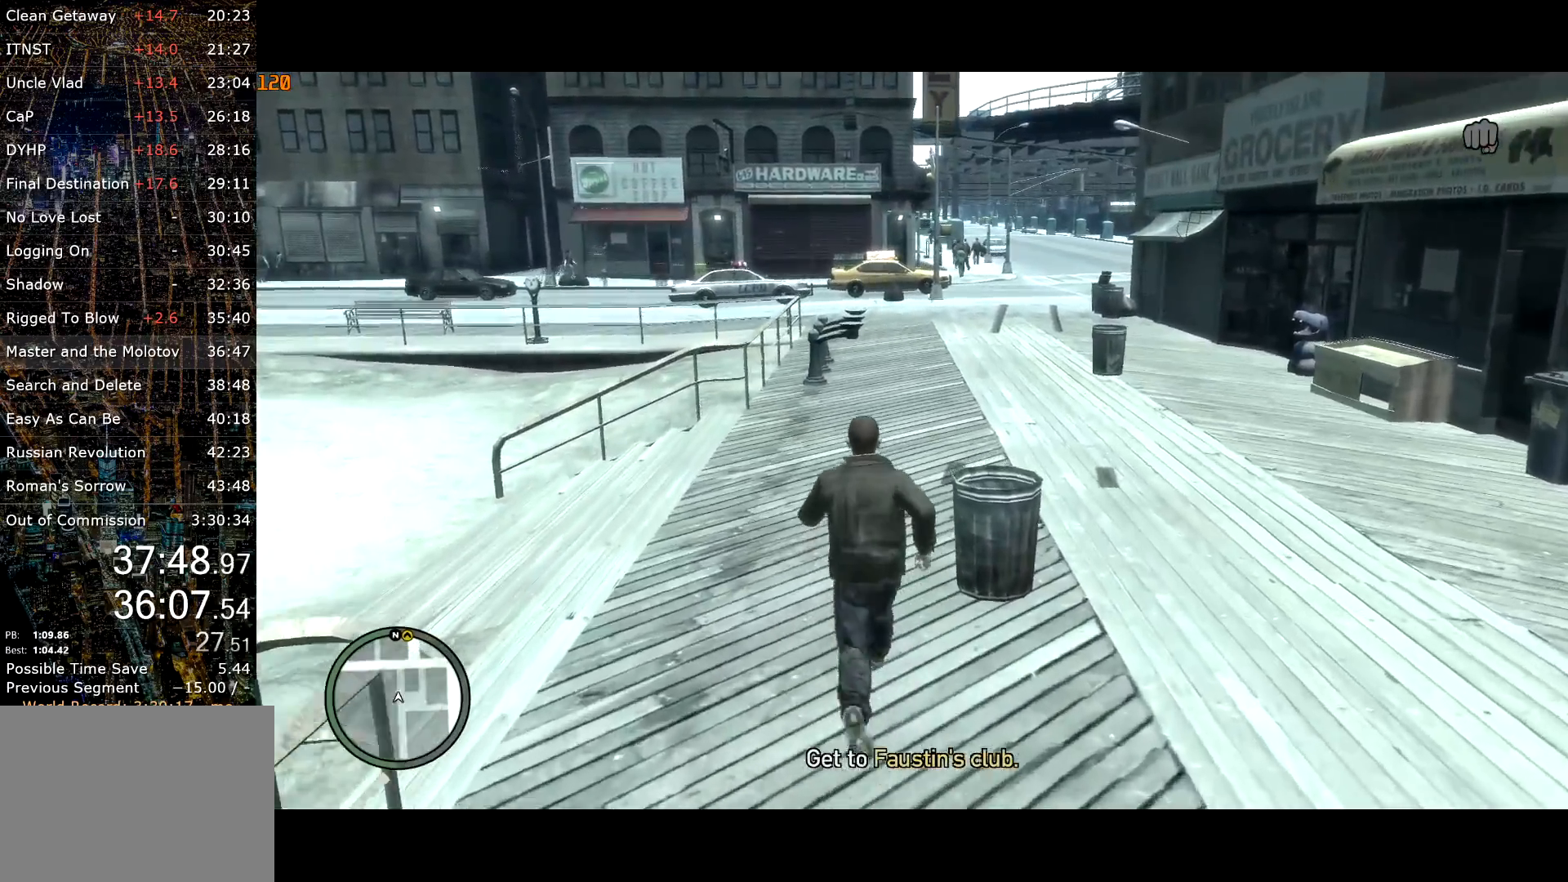
{"keys": ["shift", "w"], "mouse": [], "events": []}
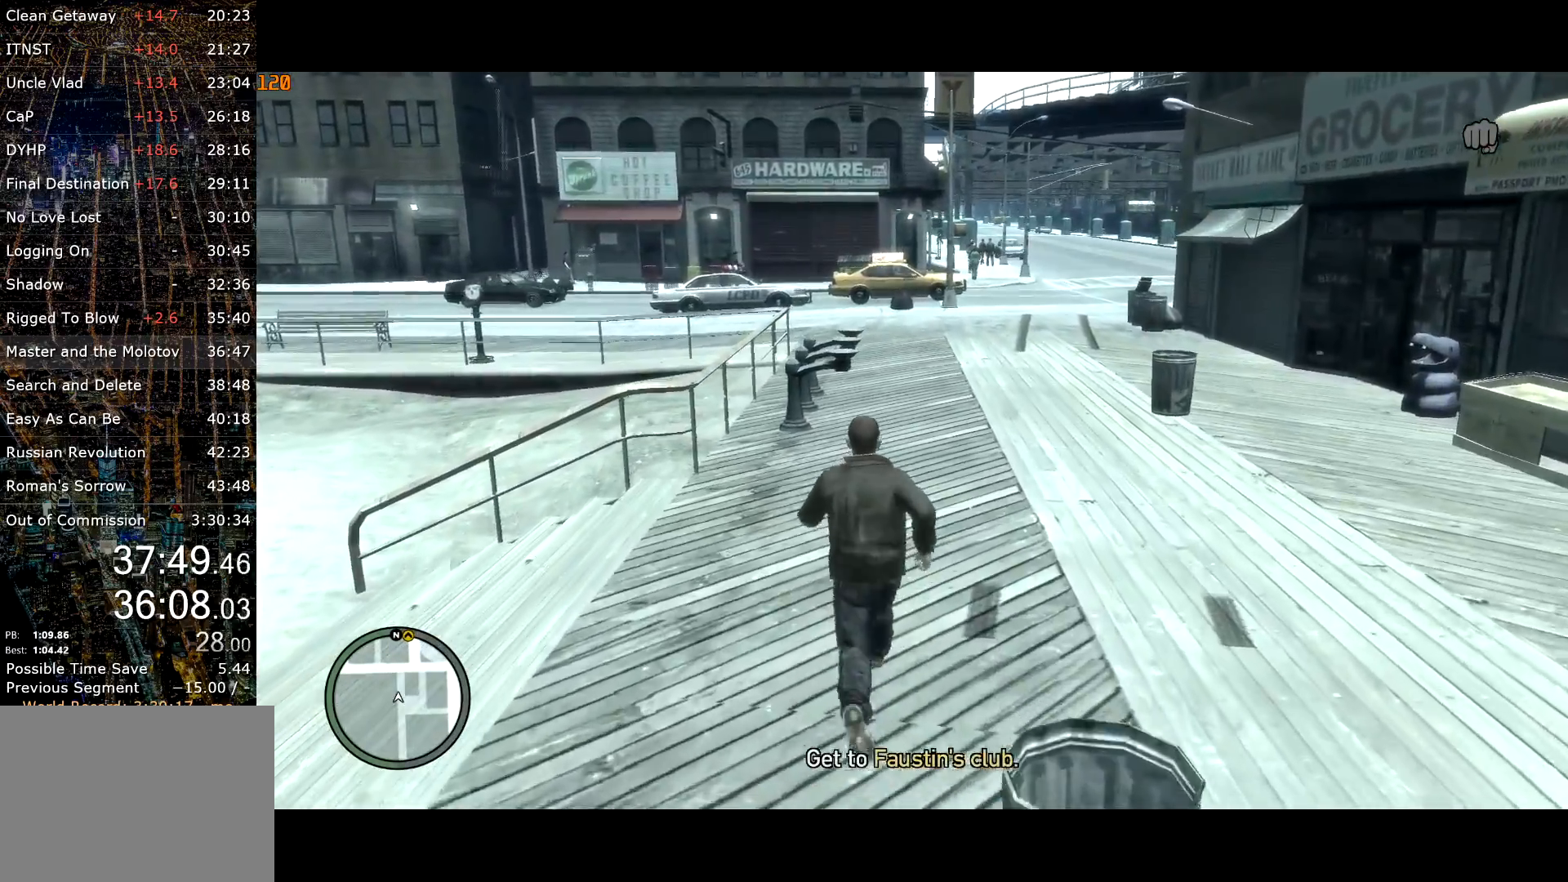
{"keys": ["shift", "w"], "mouse": [], "events": []}
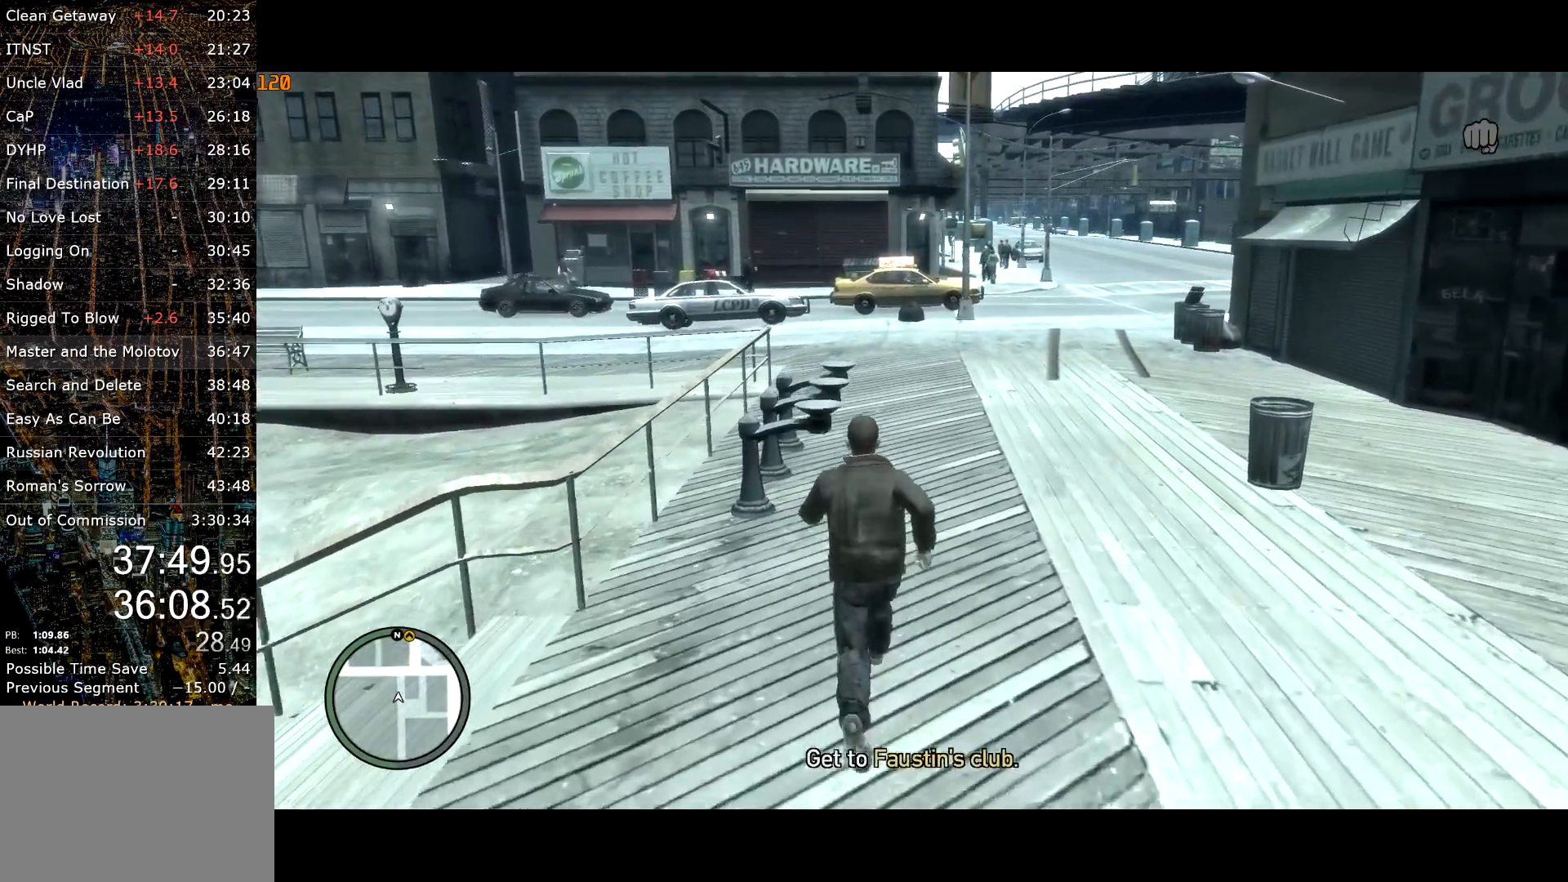
{"keys": ["shift", "w"], "mouse": [], "events": []}
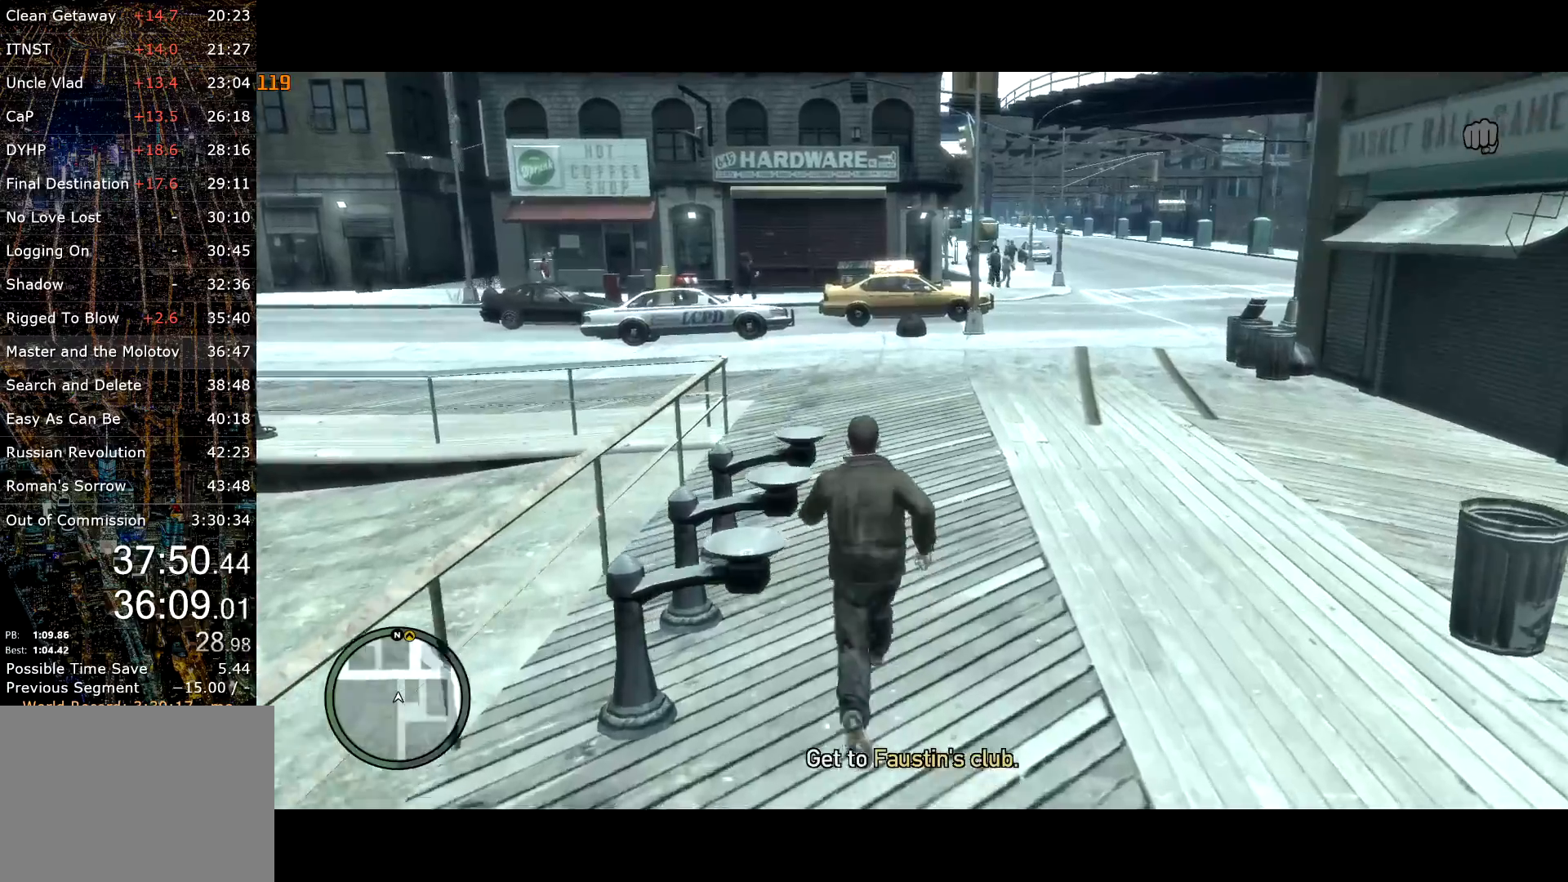
{"keys": ["shift", "w"], "mouse": [], "events": []}
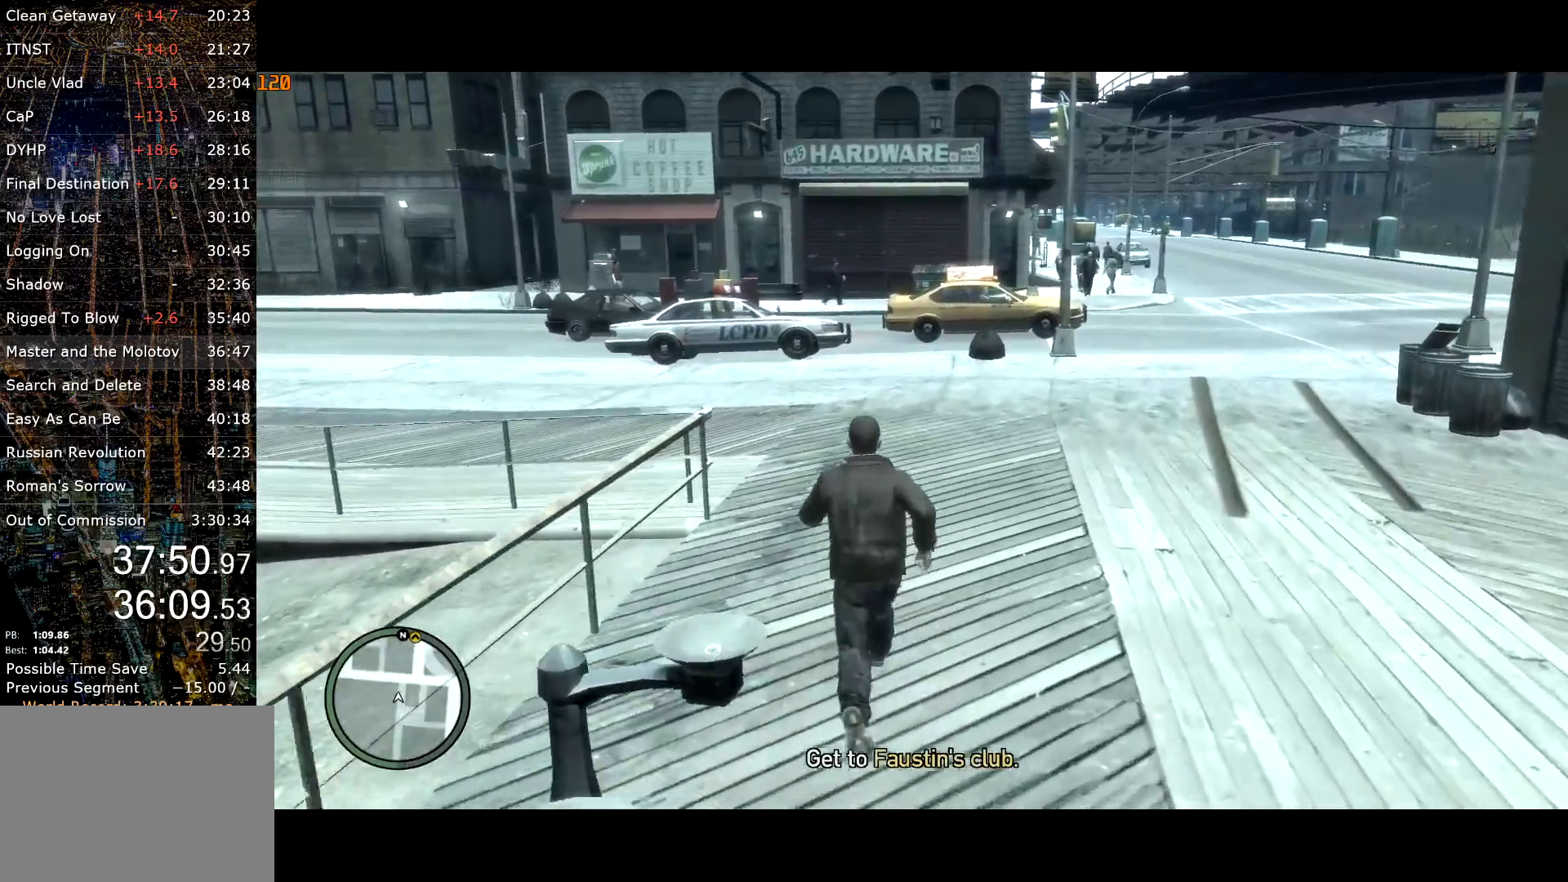
{"keys": ["shift", "w"], "mouse": [], "events": []}
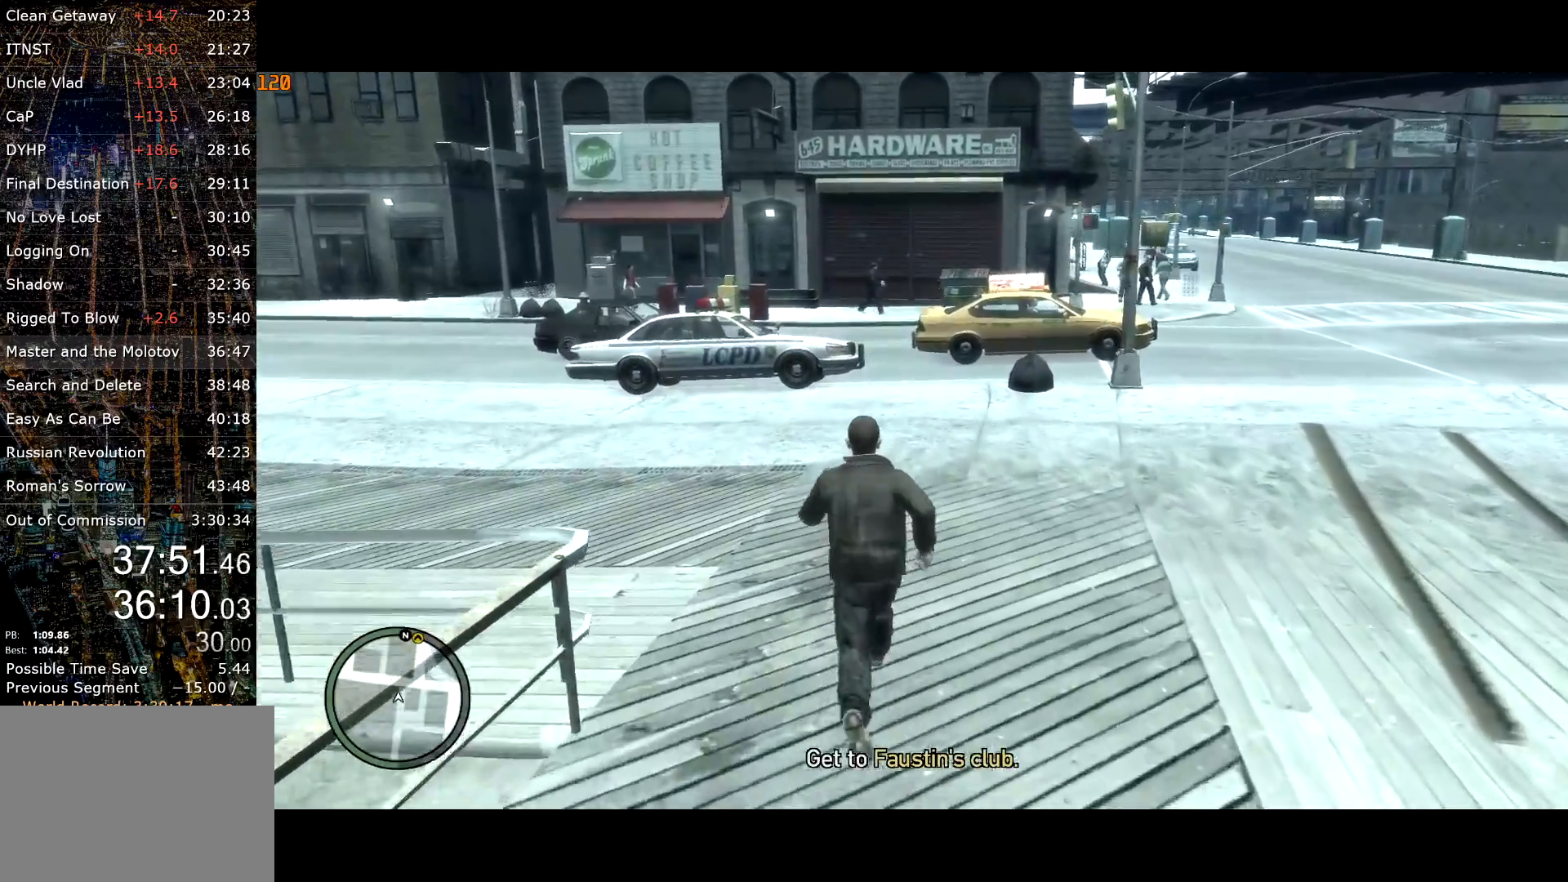
{"keys": ["shift", "w"], "mouse": [], "events": []}
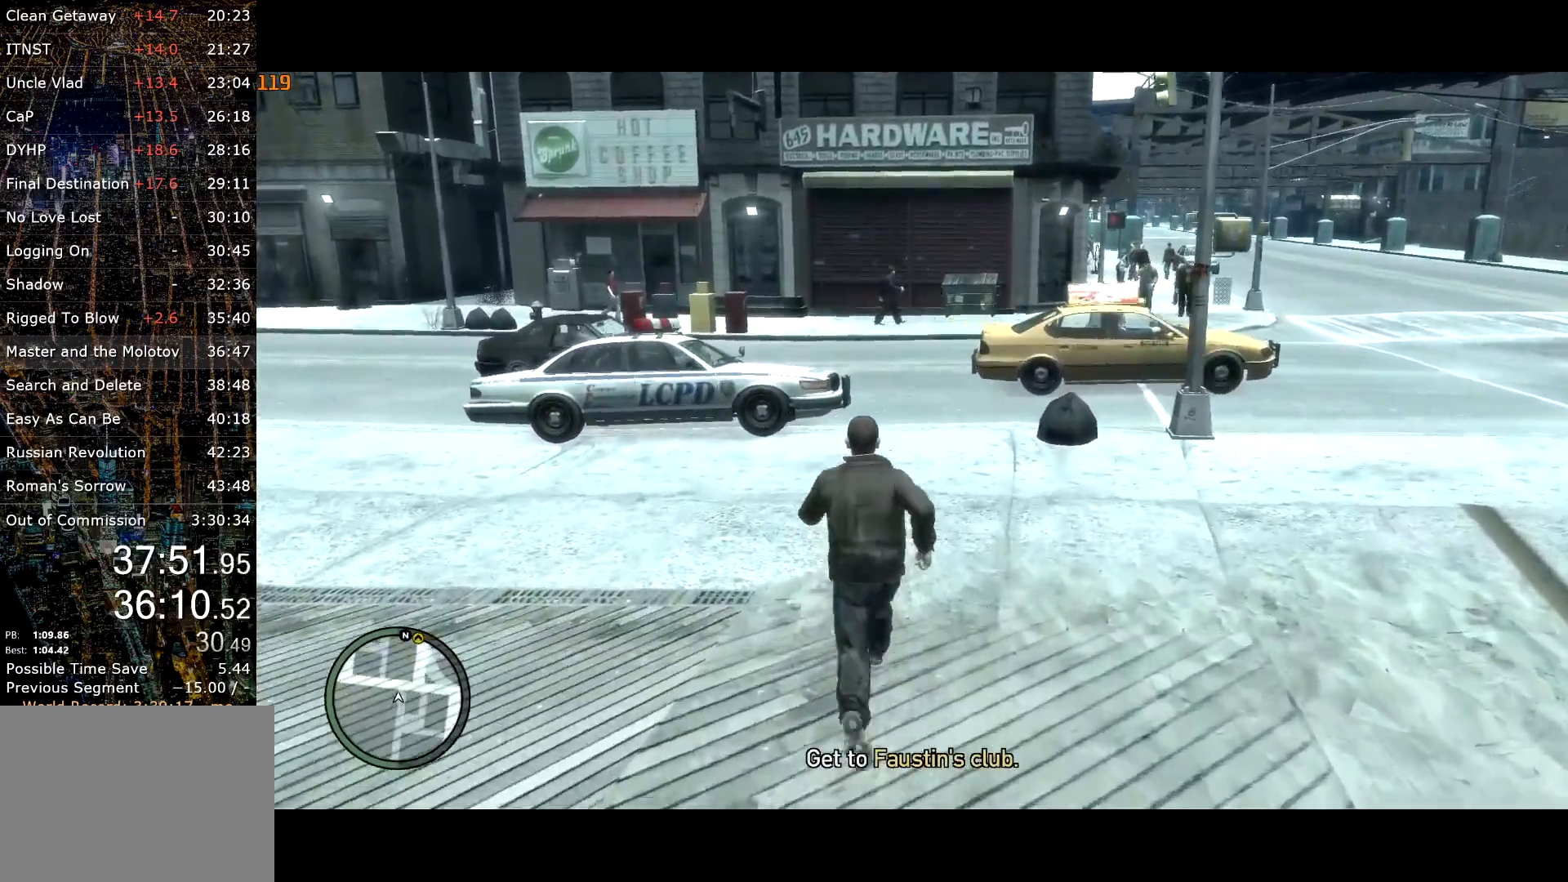
{"keys": ["shift", "w"], "mouse": [], "events": []}
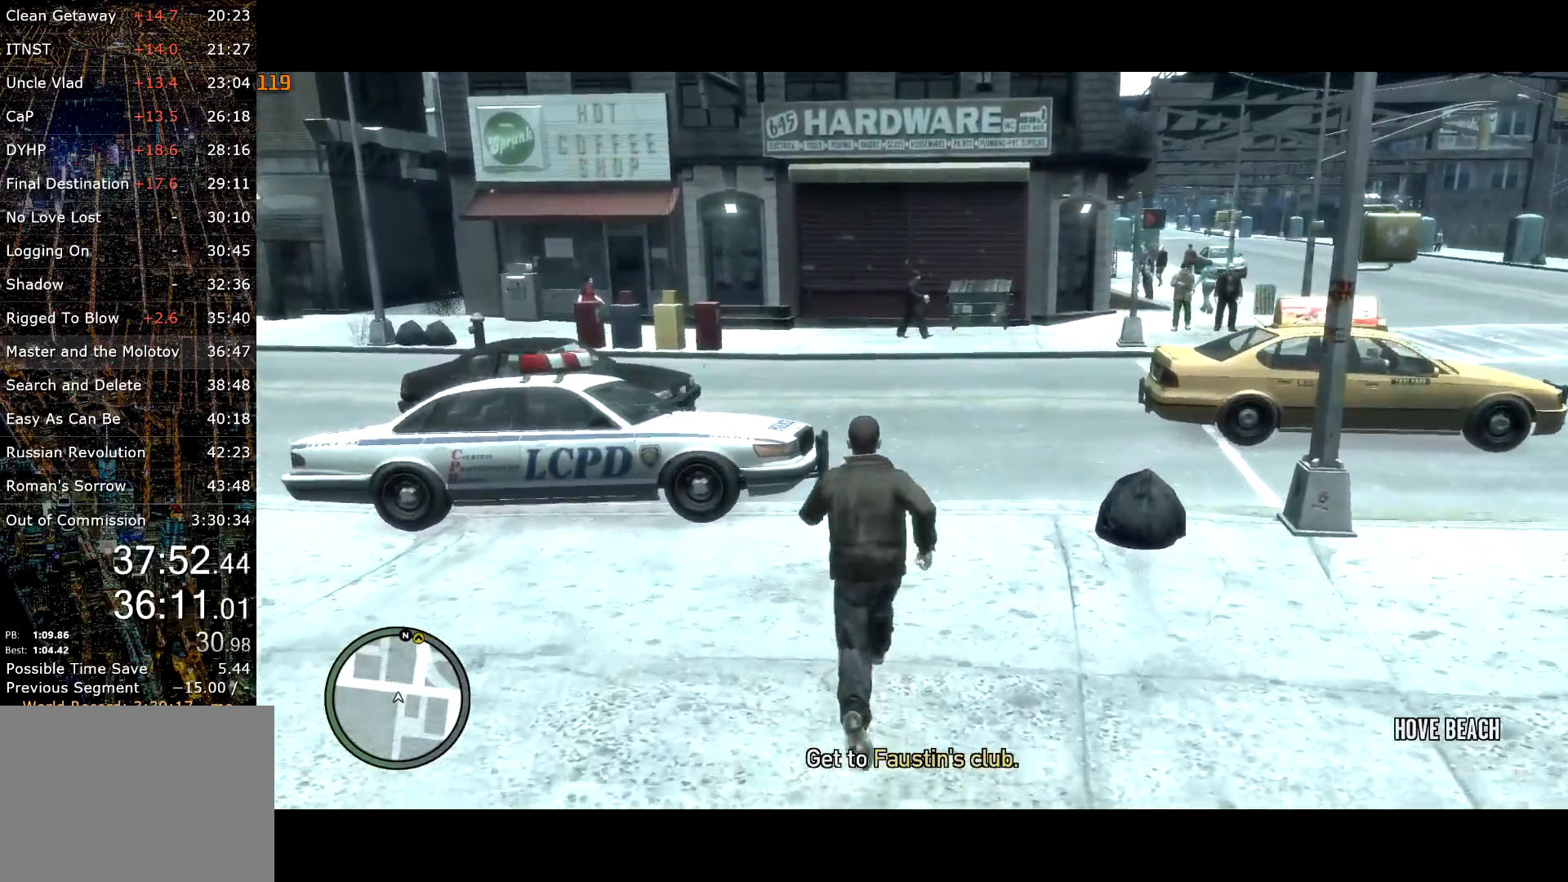
{"keys": ["shift", "w"], "mouse": [], "events": []}
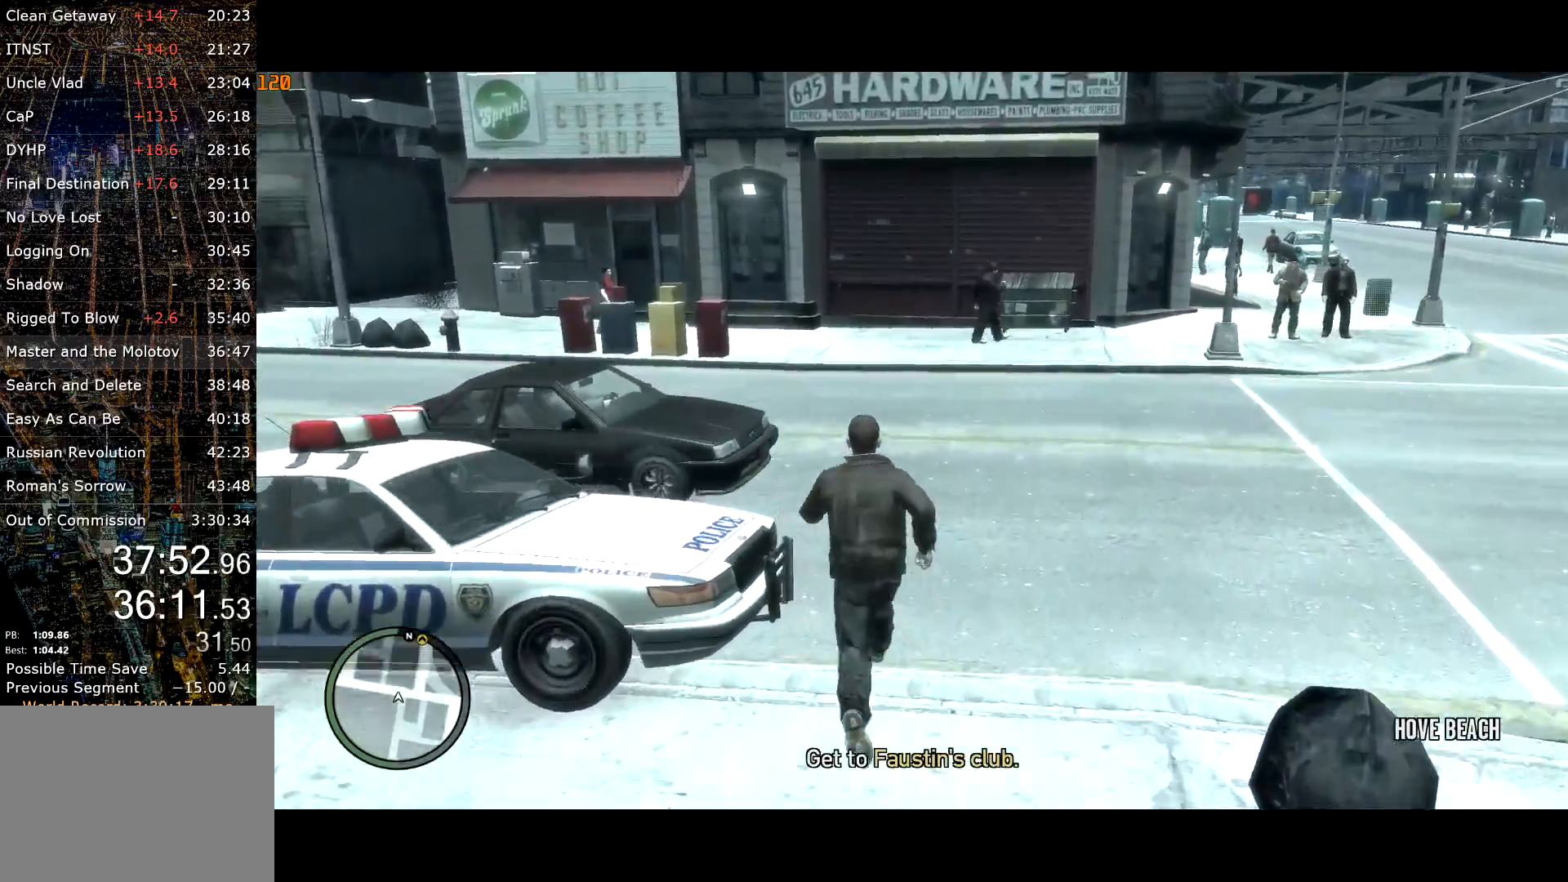
{"keys": ["w"], "mouse": [], "events": [[117, "a", "down"], [250, "a", "up"], [484, "shift", "up"]]}
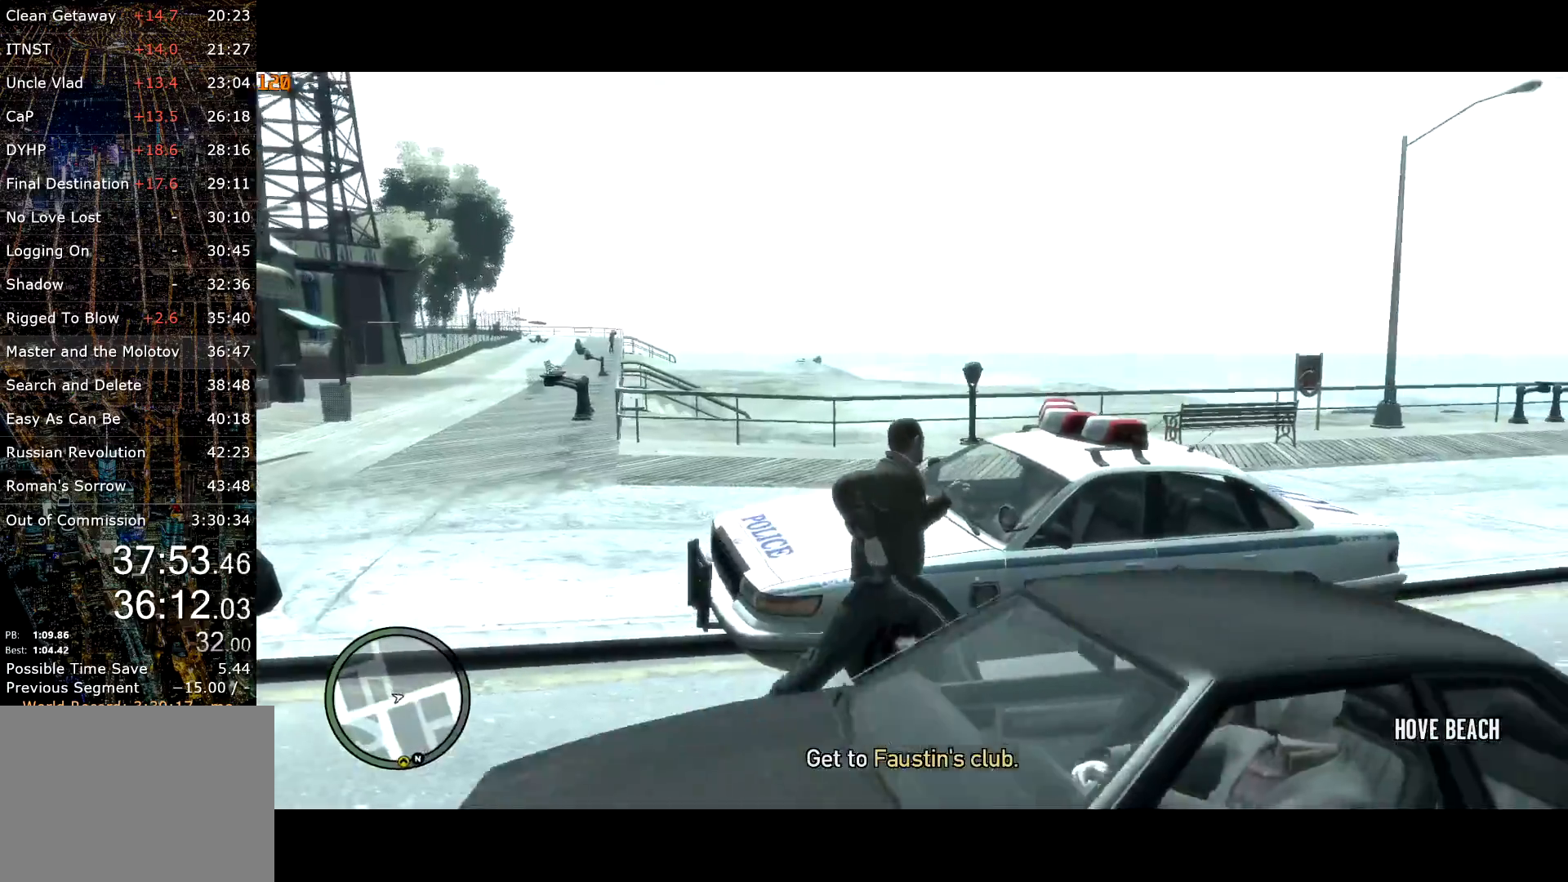
{"keys": [], "mouse": [], "events": [[34, "d", "down"], [134, "shift", "down"], [184, "shift", "up"], [267, "d", "up"], [367, "f", "down"], [400, "w", "up"], [450, "f", "up"]]}
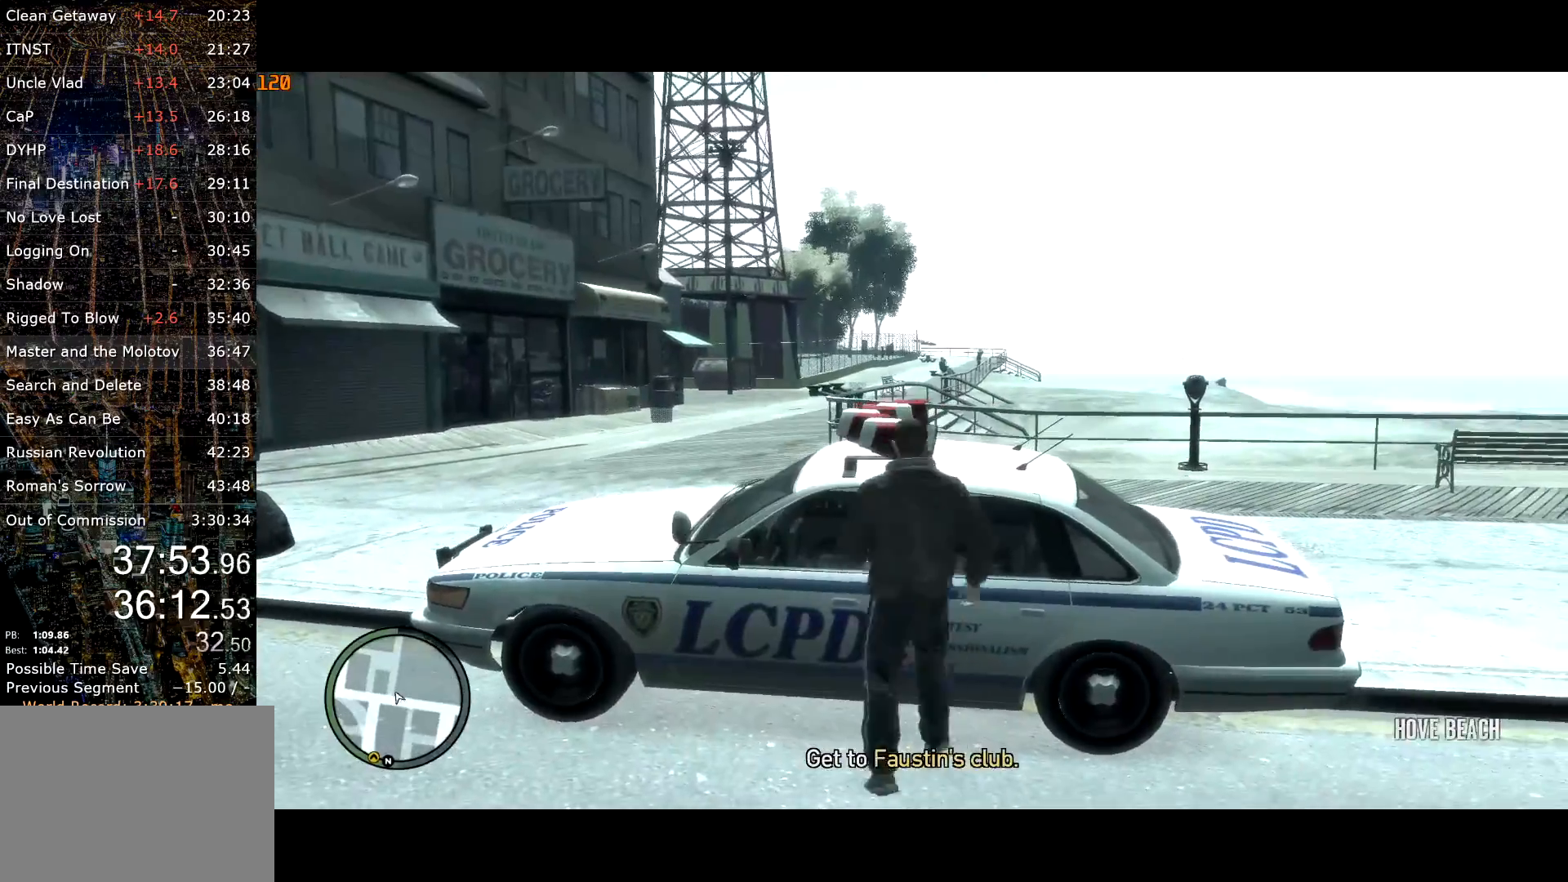
{"keys": [], "mouse": [], "events": []}